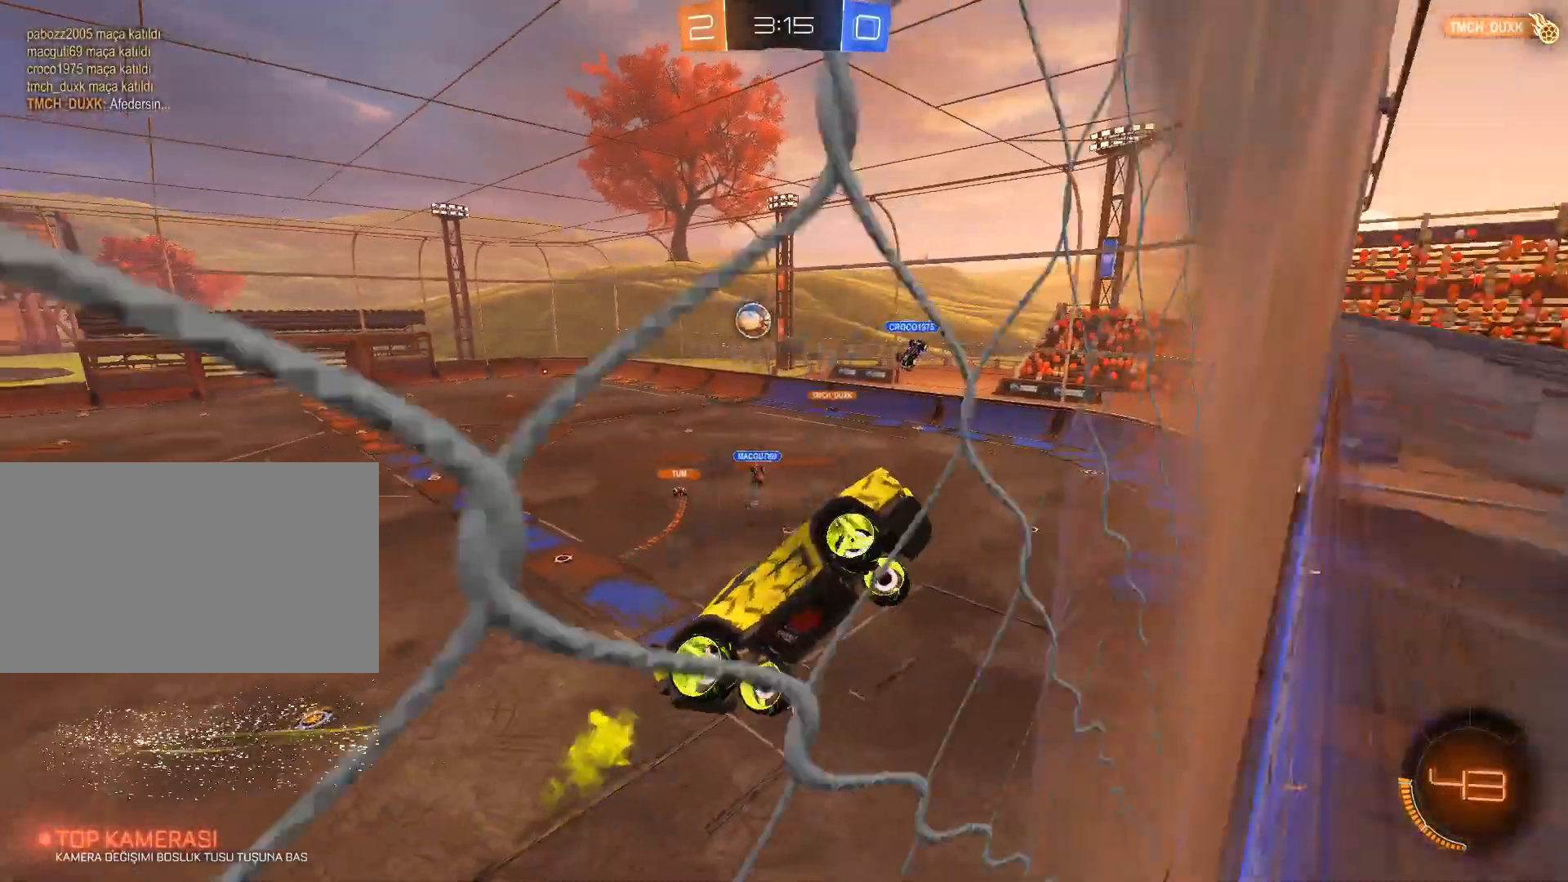
Gameplay with keyboard and mouse; each line is a JSON object with the keys and mouse buttons held at the frame after it. "events" lists presses ("down") and releases ("up") of "1", "2", "3", "4", "5", "a", "alt", "c", "caps_lock", "ctrl", "d", "e", "f", "g", "q", "r", "s", "shift", "space", "t", "tab", "v", "w", "x", "z", "mouse_left", "mouse_wheel" and "mouse_right" between this image and that frame as [ms after this image, input, new state], when the widget could be followed in between. "mouse_left", "mouse_wheel", "mouse_right" = the "left", "wheel", "right" buttons of the "mouse" list. No other keys are recorded. "wheel" means that the mouse wheel is clicked or scrolled. "mouse_move" is the direction in which the mouse moves at that frame (one of eight, or "still"), when it could be read.
{"keys": ["a"], "mouse": ["left", "right"], "mouse_move": "still", "events": [[150, "w", "down"], [334, "w", "up"], [384, "mouse_left", "down"], [434, "mouse_right", "down"]]}
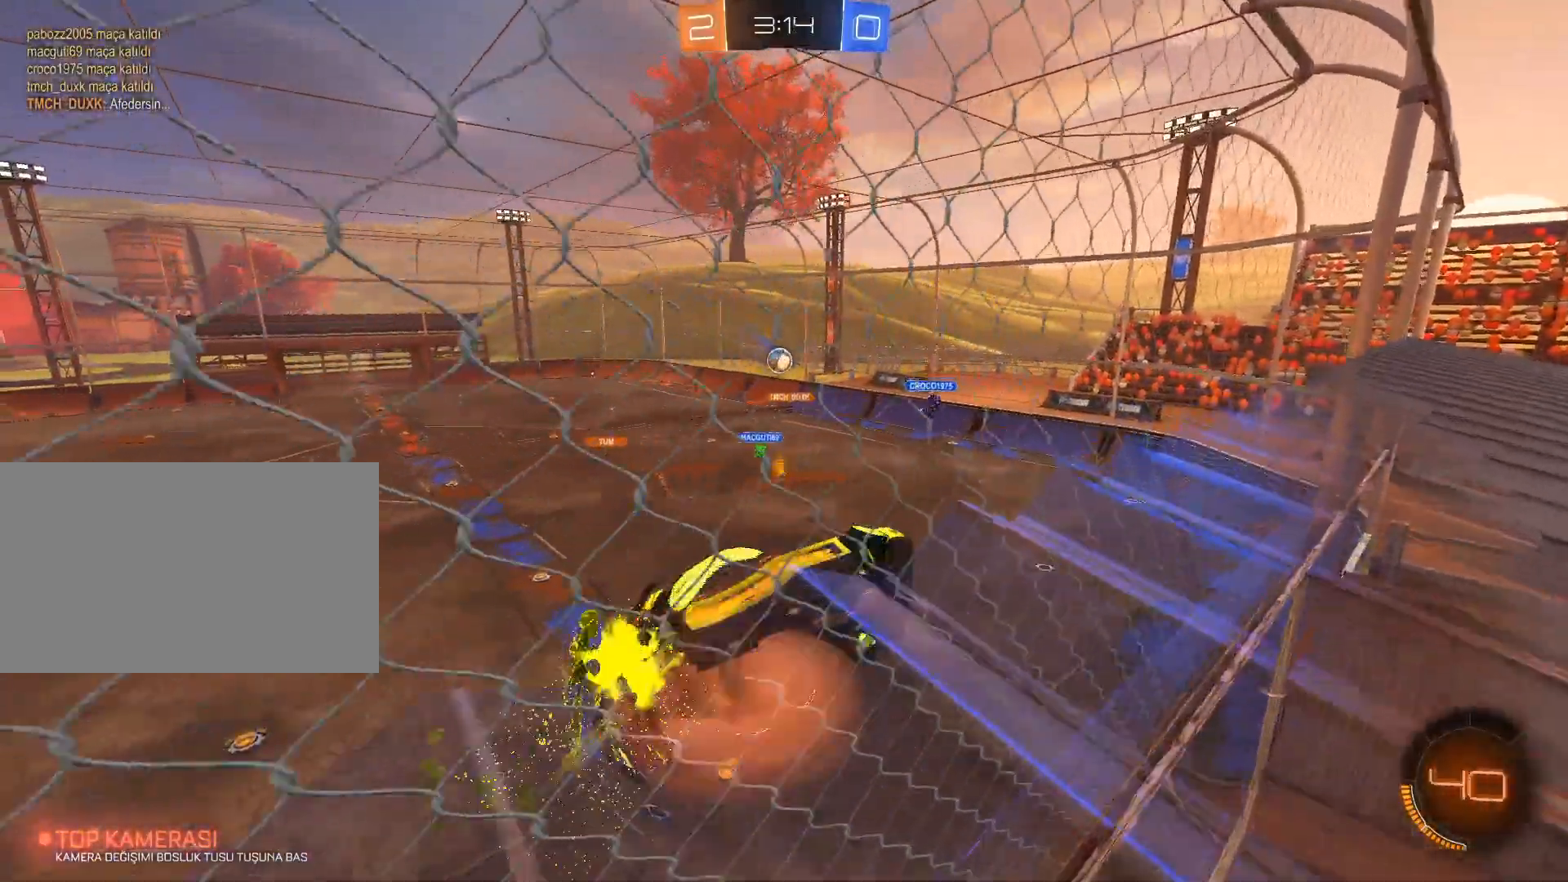
{"keys": ["d", "s"], "mouse": ["left", "right"], "mouse_move": "still", "events": [[167, "a", "up"], [167, "e", "down"], [167, "s", "down"], [250, "e", "up"], [350, "s", "up"], [433, "s", "down"], [483, "d", "down"]]}
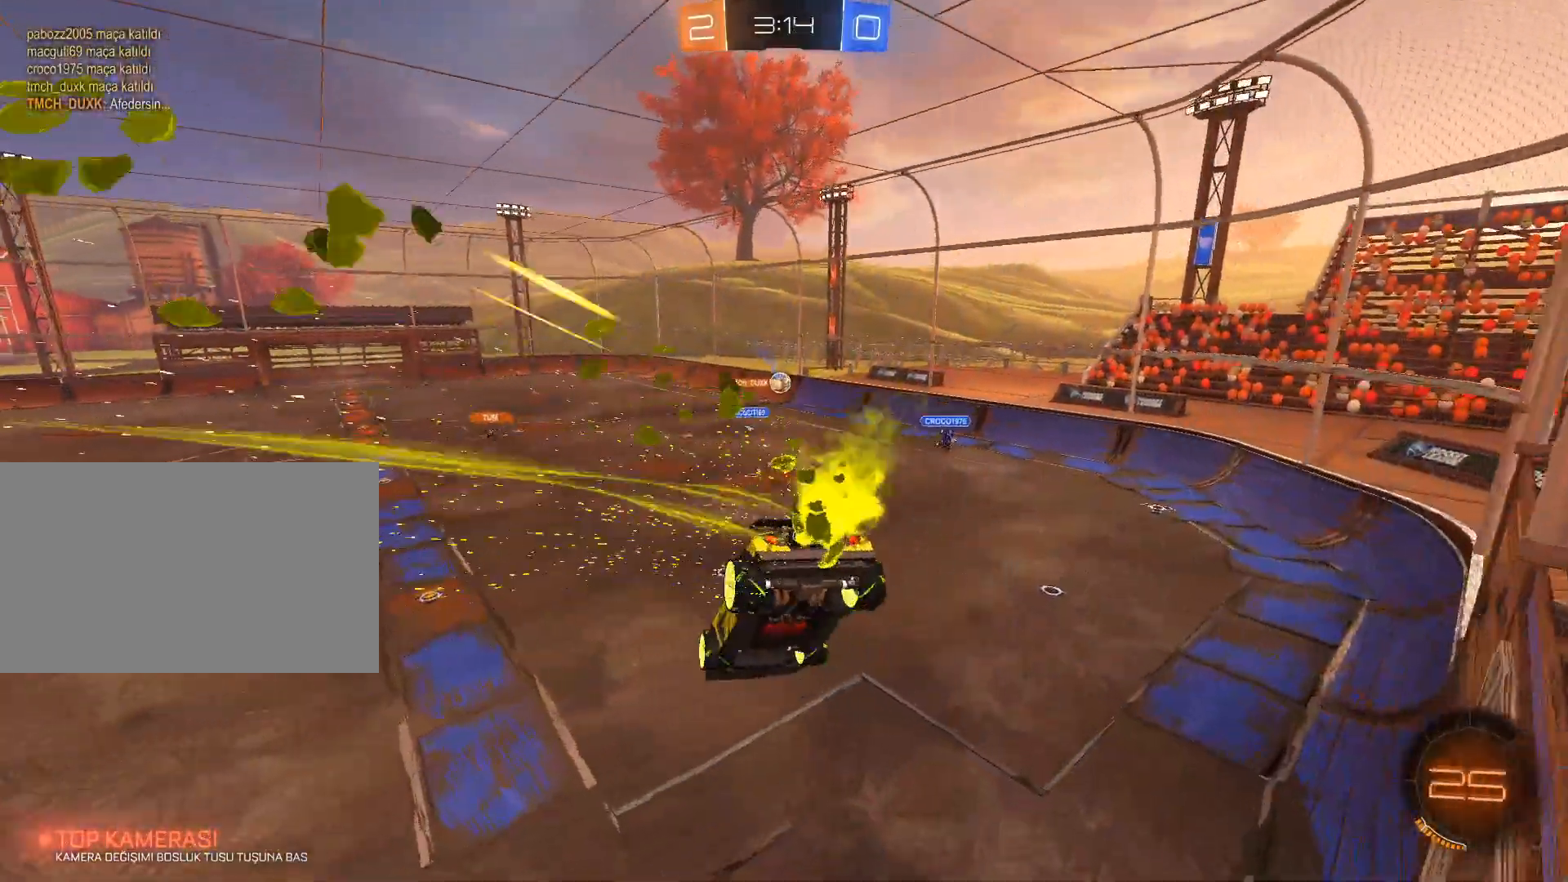
{"keys": [], "mouse": [], "mouse_move": "still", "events": [[67, "mouse_left", "up"], [84, "mouse_right", "up"], [134, "d", "up"], [134, "q", "down"], [134, "s", "up"], [167, "d", "down"], [217, "q", "up"], [267, "d", "up"]]}
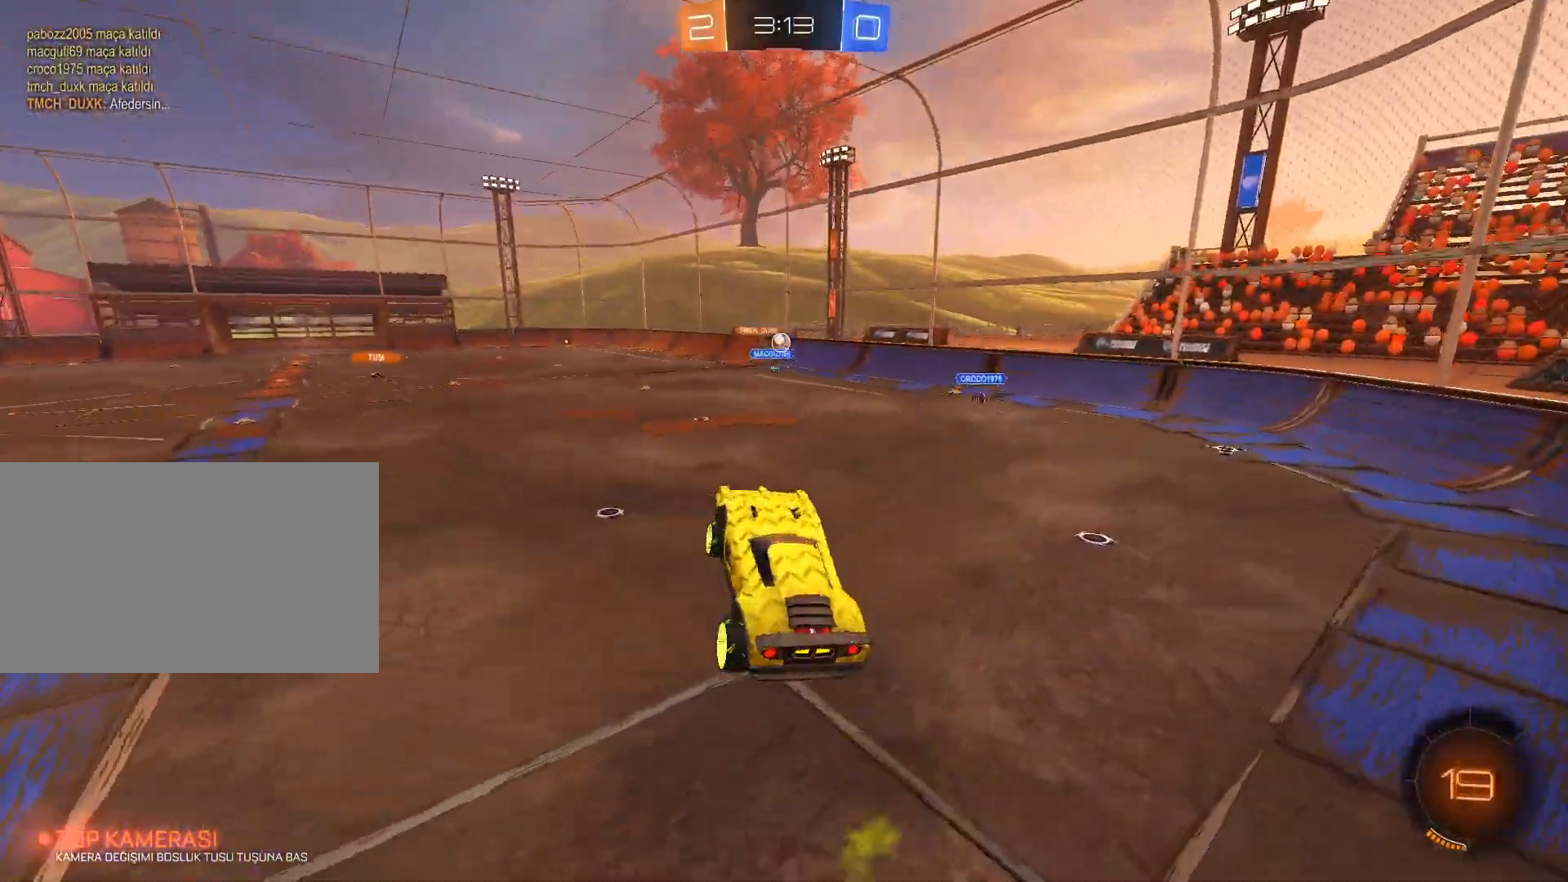
{"keys": ["a", "w"], "mouse": [], "mouse_move": "still", "events": [[100, "w", "down"], [233, "mouse_right", "down"], [383, "a", "down"], [383, "mouse_right", "up"]]}
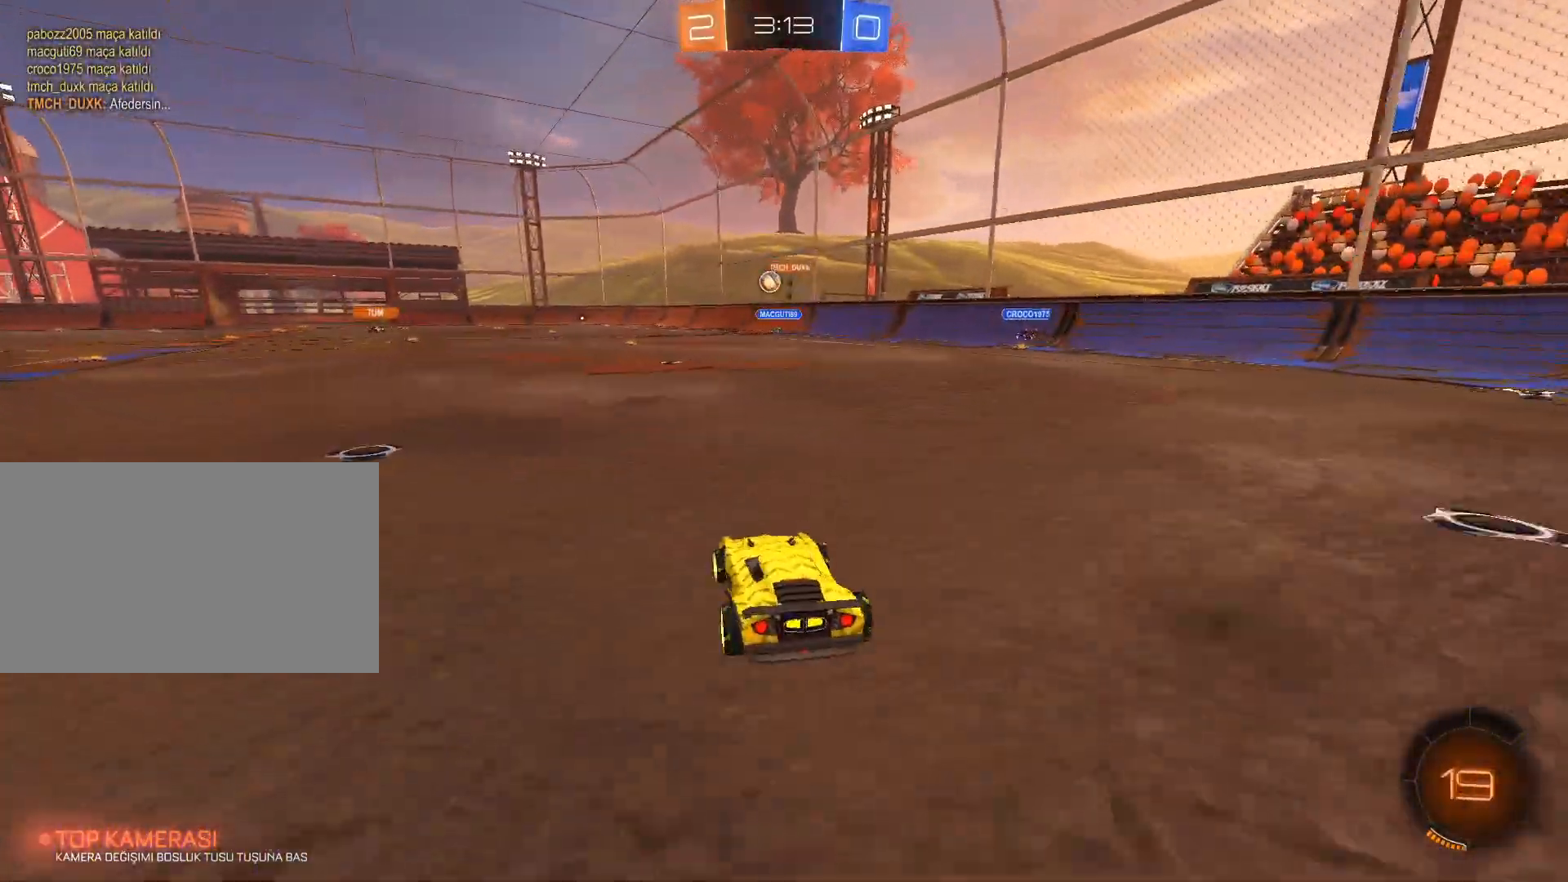
{"keys": ["w"], "mouse": [], "mouse_move": "still", "events": [[67, "mouse_left", "down"], [117, "a", "up"], [150, "mouse_right", "down"], [250, "mouse_right", "up"], [351, "mouse_right", "down"], [484, "mouse_left", "up"], [484, "mouse_right", "up"]]}
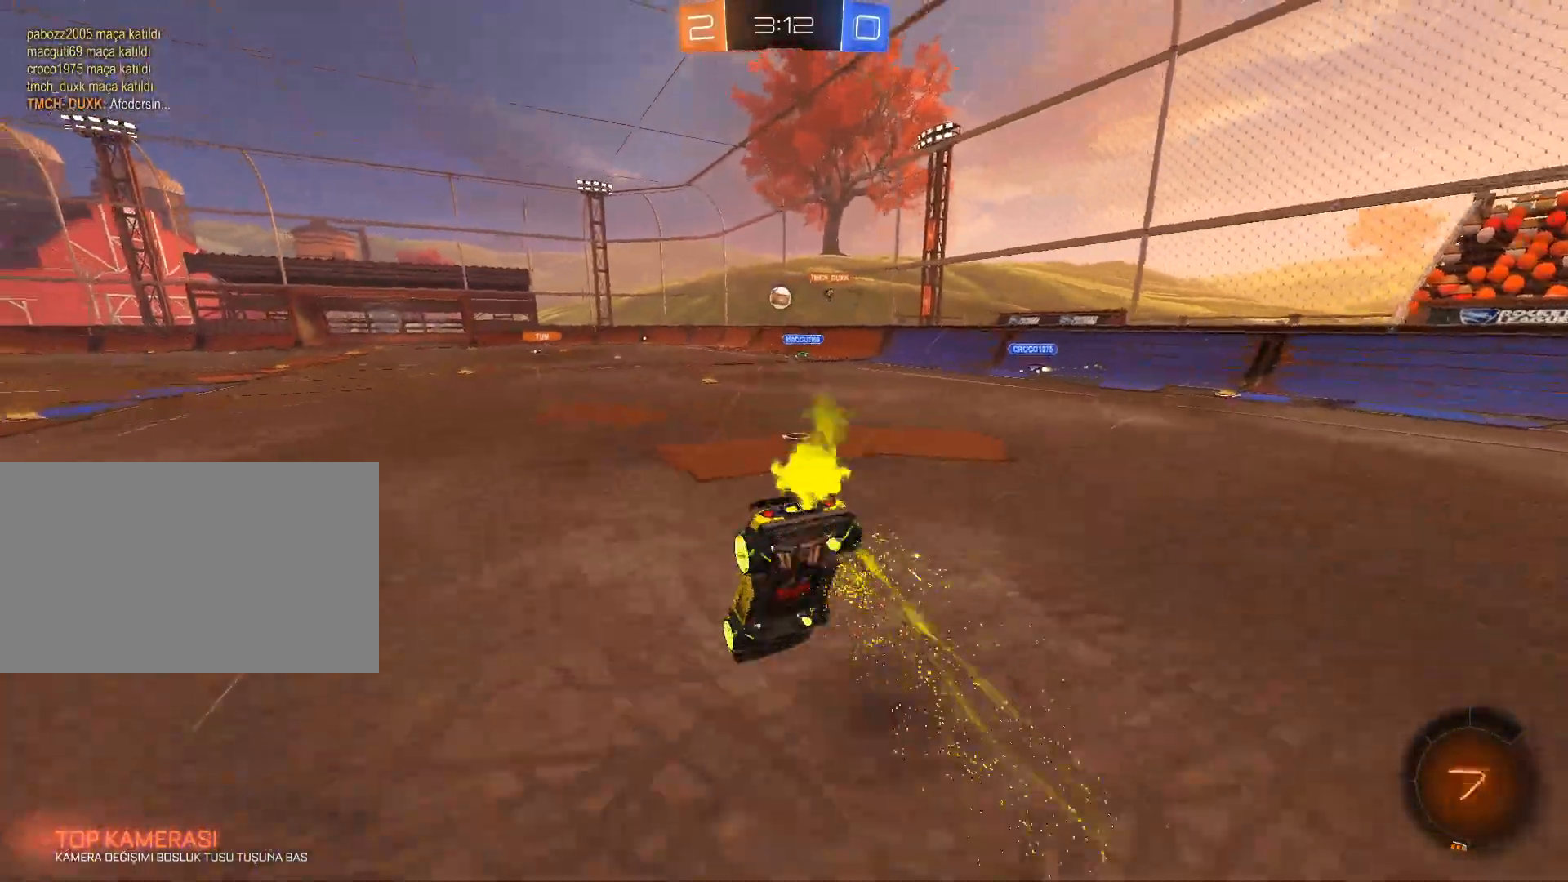
{"keys": [], "mouse": [], "mouse_move": "still", "events": [[83, "w", "up"]]}
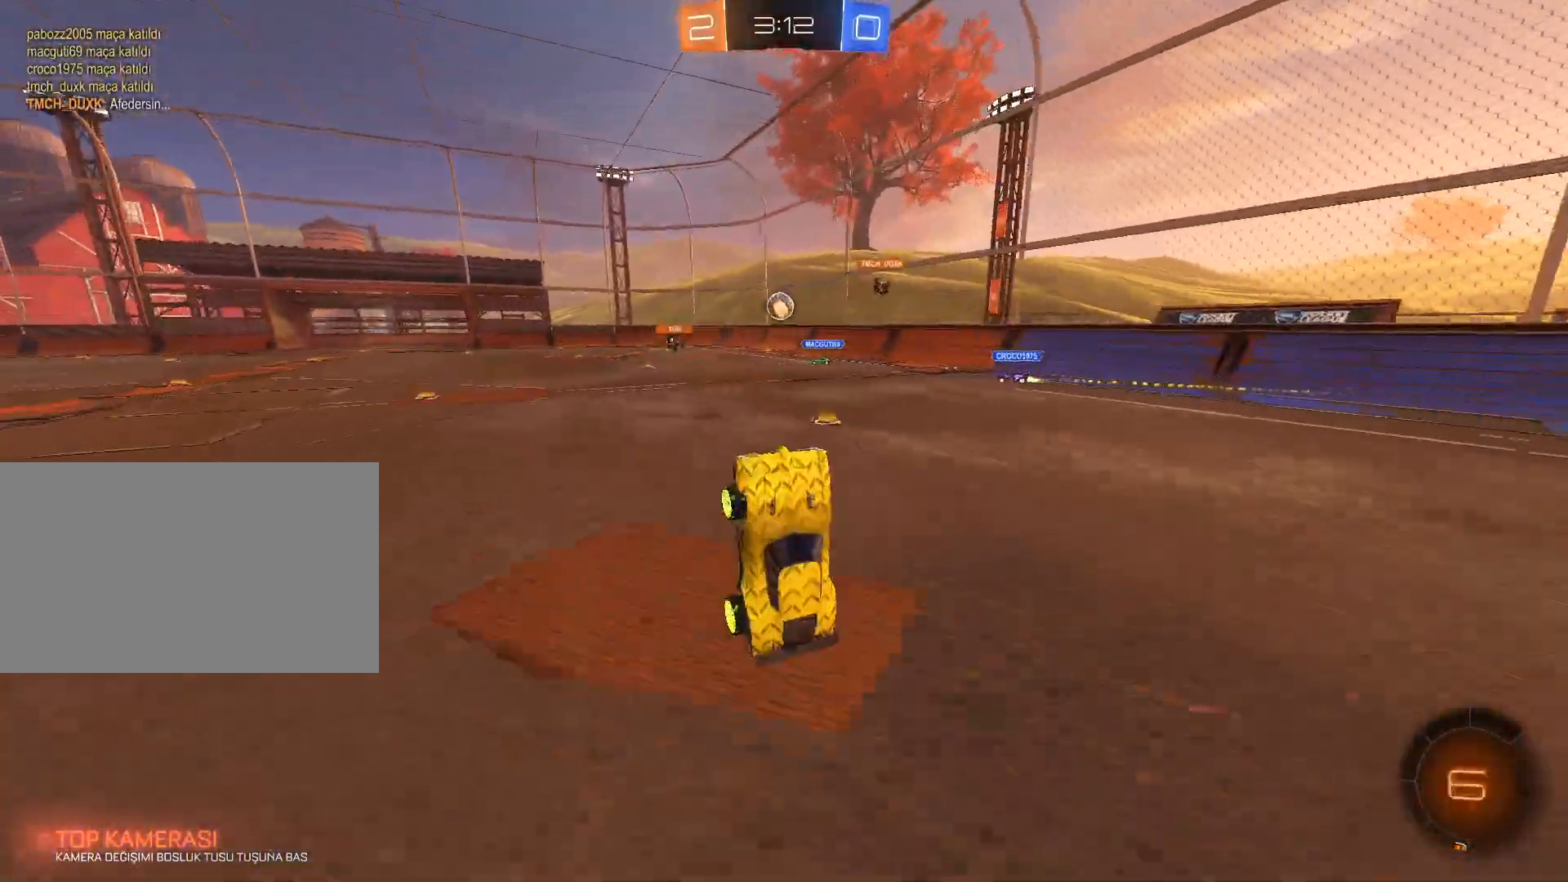
{"keys": ["a", "w"], "mouse": [], "mouse_move": "still", "events": [[184, "w", "down"], [234, "a", "down"]]}
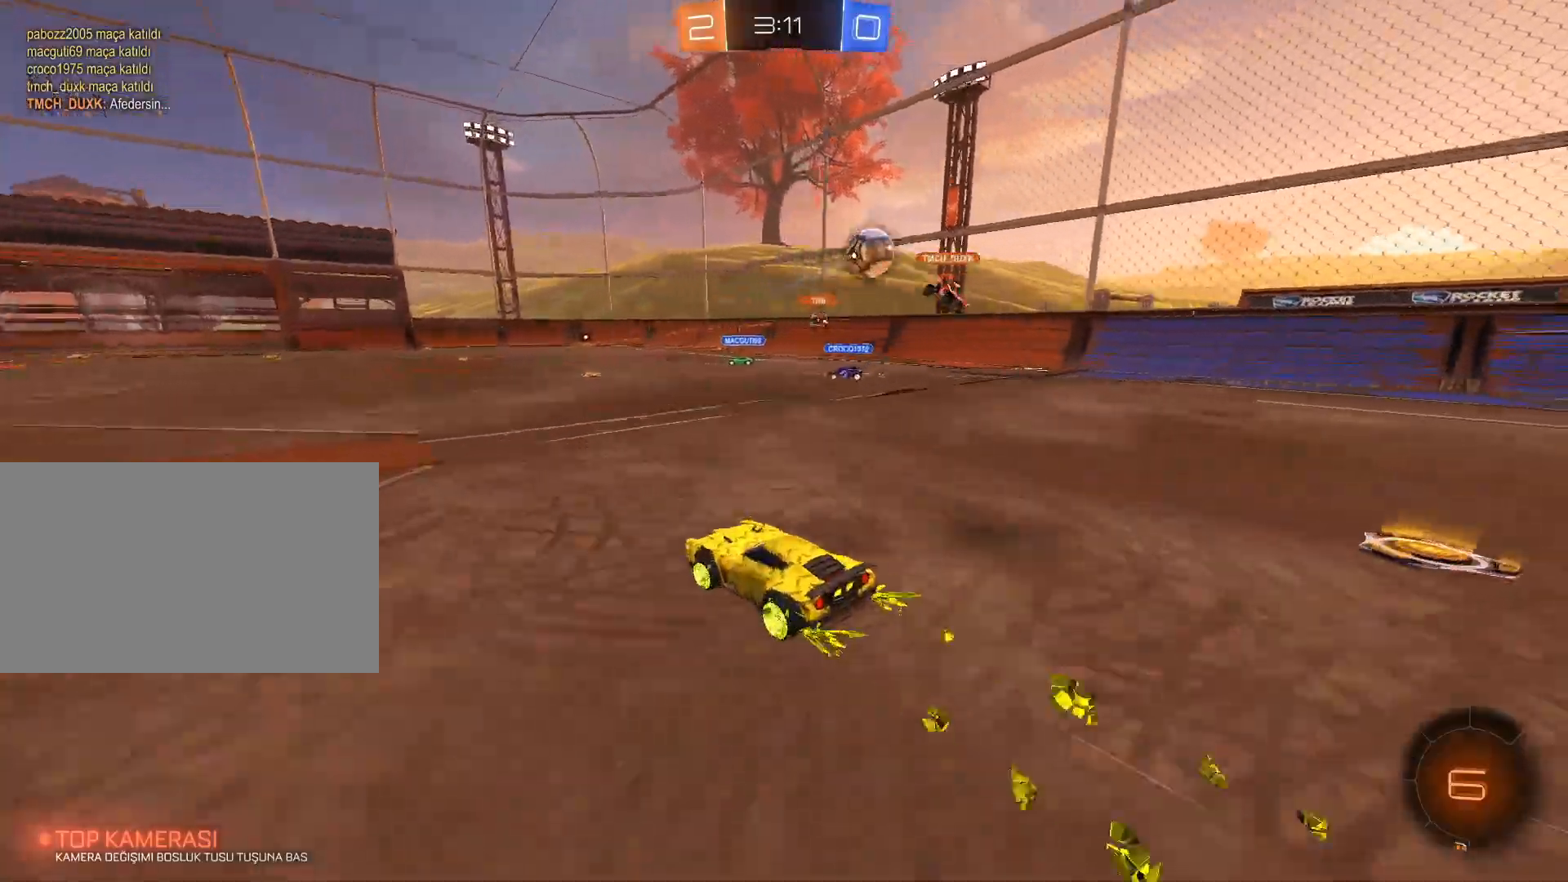
{"keys": ["a", "w"], "mouse": [], "mouse_move": "still", "events": []}
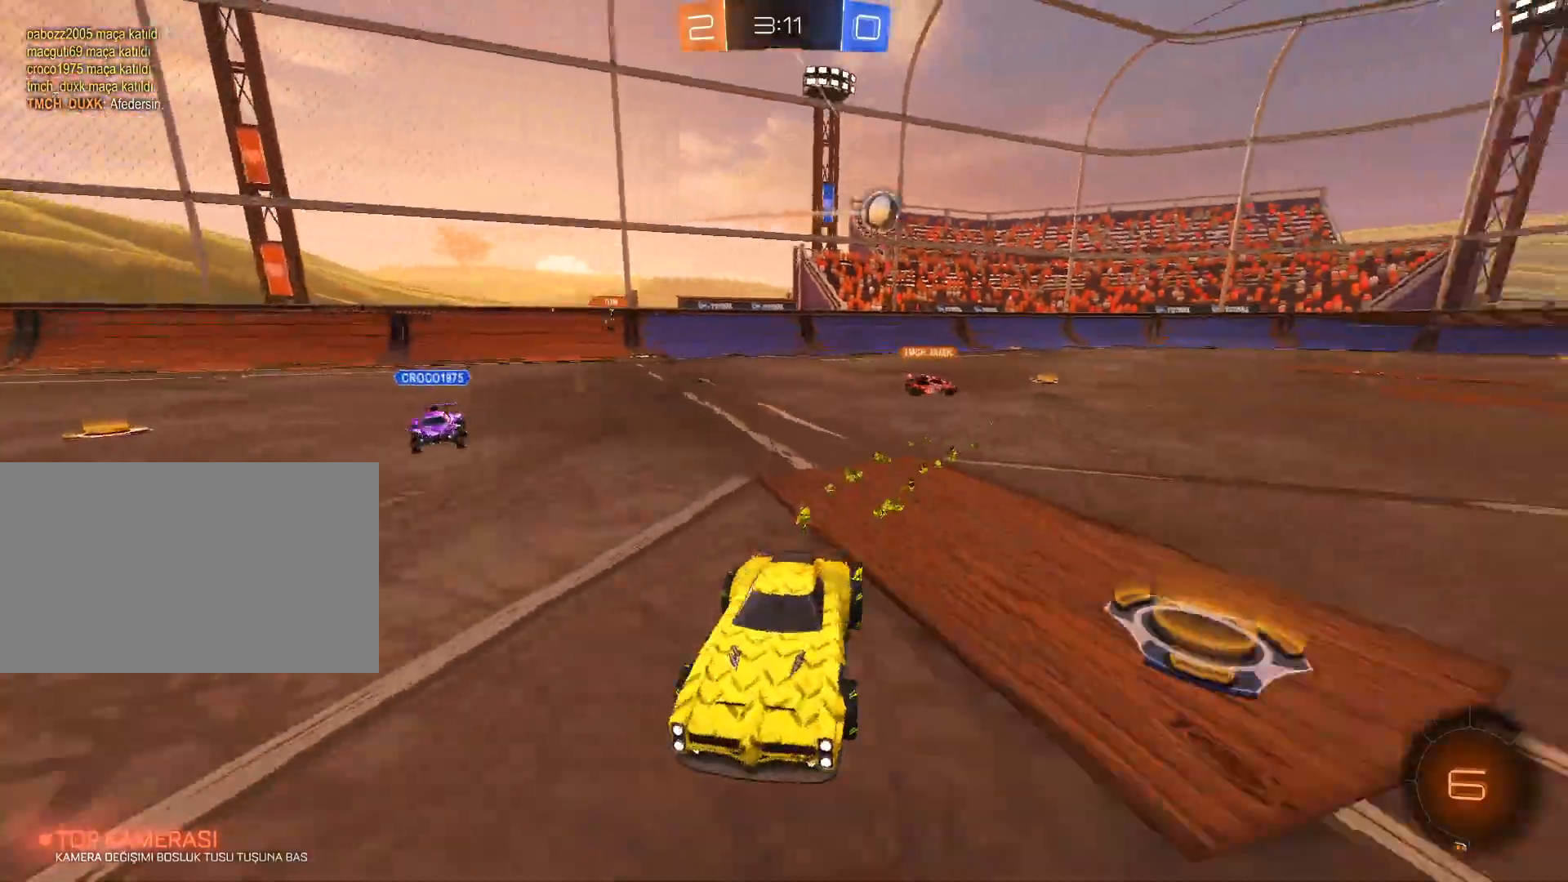
{"keys": ["w"], "mouse": ["right"], "mouse_move": "still", "events": [[267, "a", "up"], [267, "mouse_right", "down"], [317, "mouse_right", "up"], [367, "mouse_right", "down"]]}
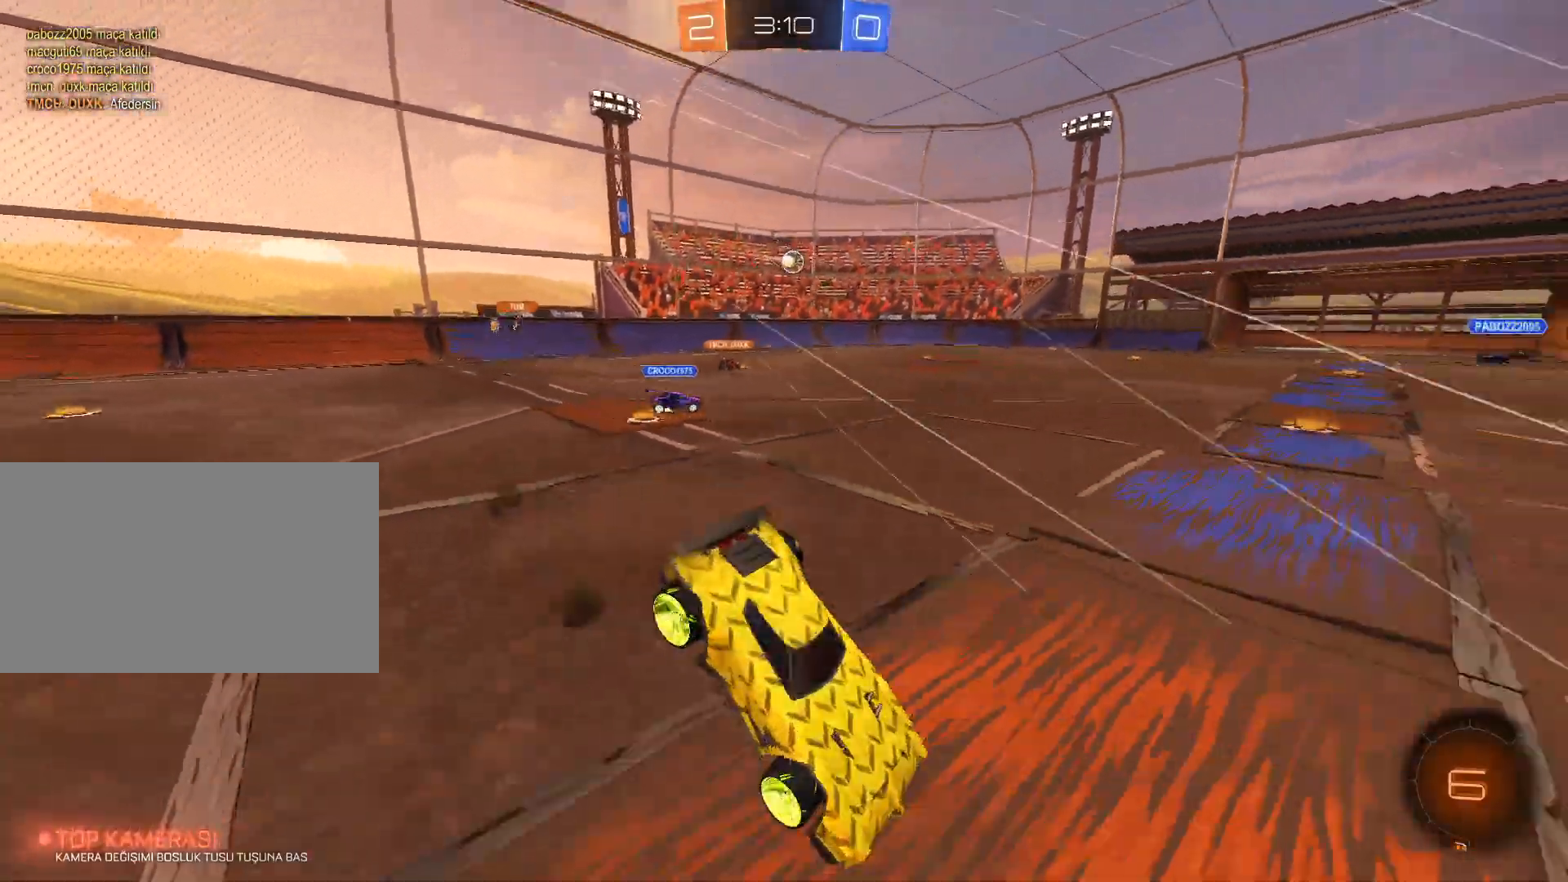
{"keys": [], "mouse": [], "mouse_move": "still", "events": [[100, "mouse_right", "up"], [100, "space", "down"], [100, "w", "up"], [183, "space", "up"]]}
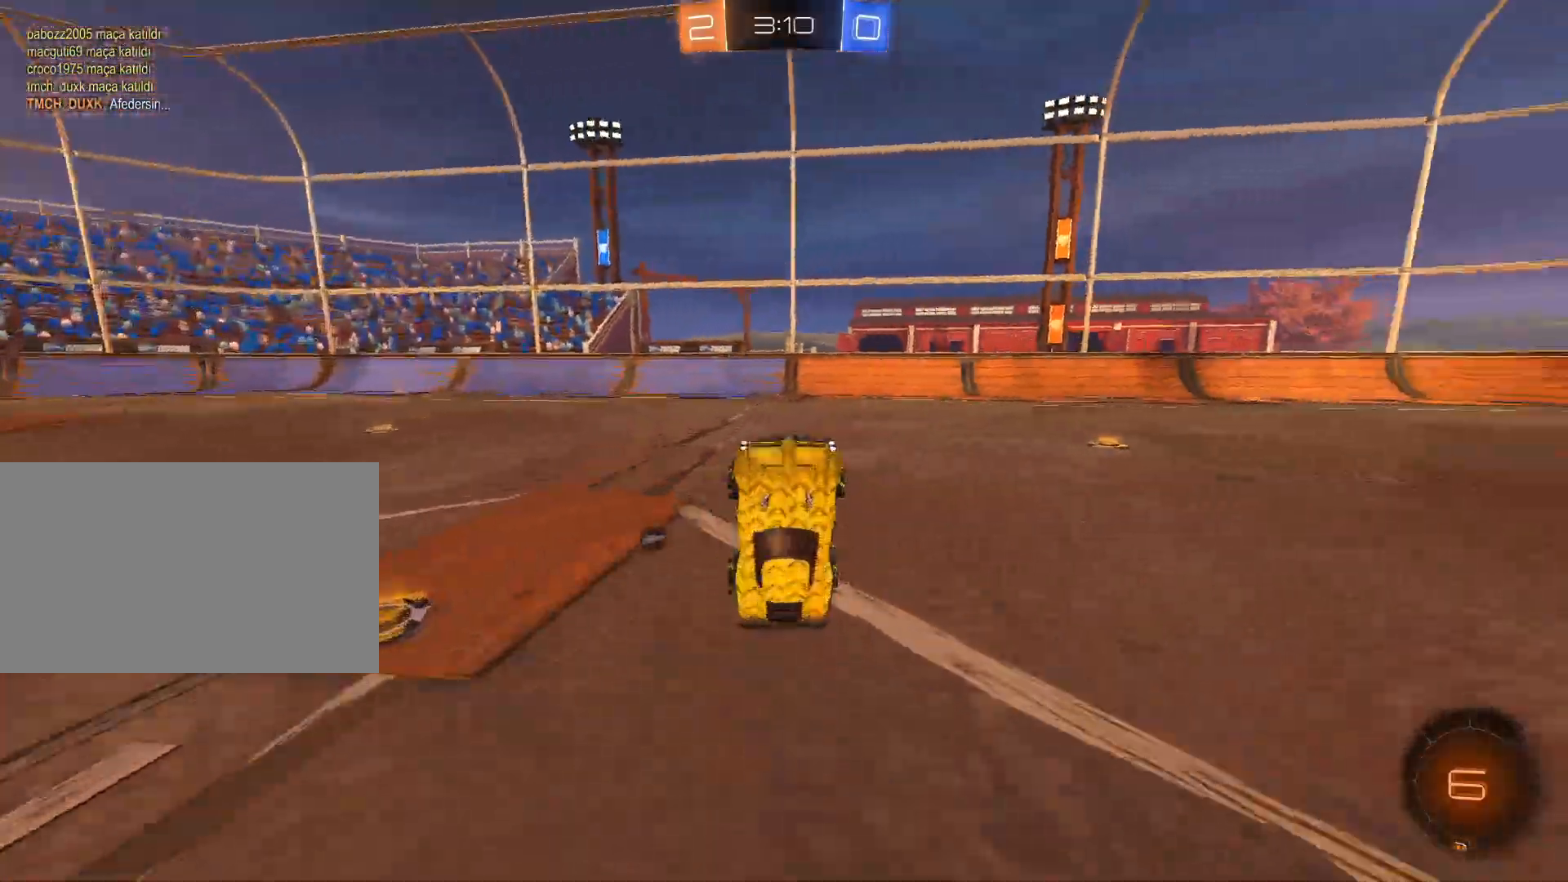
{"keys": ["a", "w"], "mouse": [], "mouse_move": "still", "events": [[384, "a", "down"], [384, "w", "down"]]}
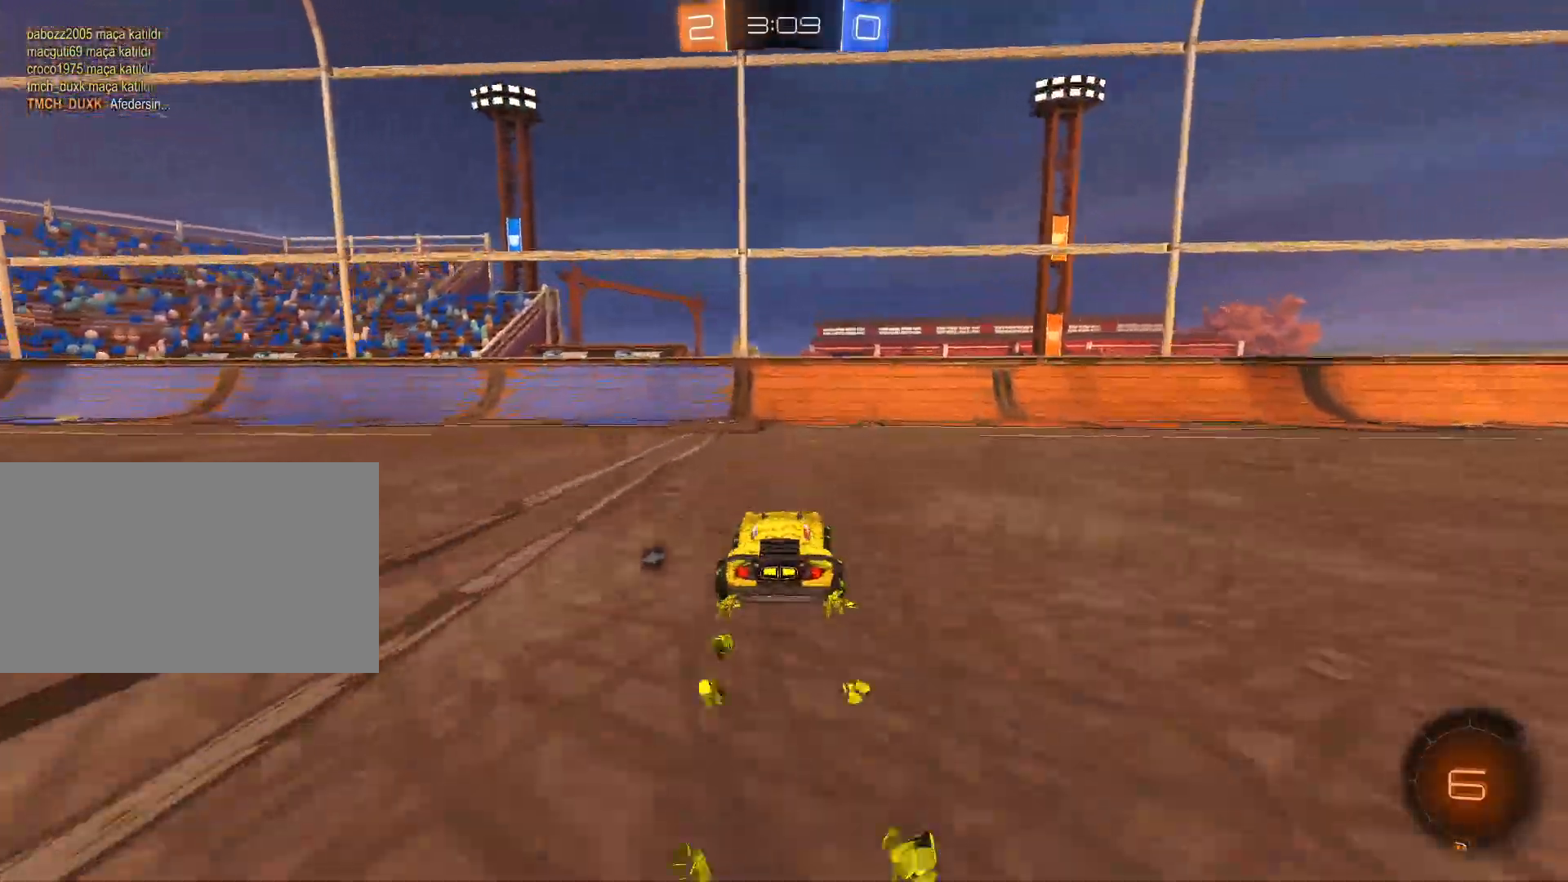
{"keys": ["d", "w"], "mouse": [], "mouse_move": "still", "events": [[33, "space", "down"], [83, "a", "up"], [217, "space", "up"], [317, "d", "down"], [400, "shift", "down"], [450, "shift", "up"]]}
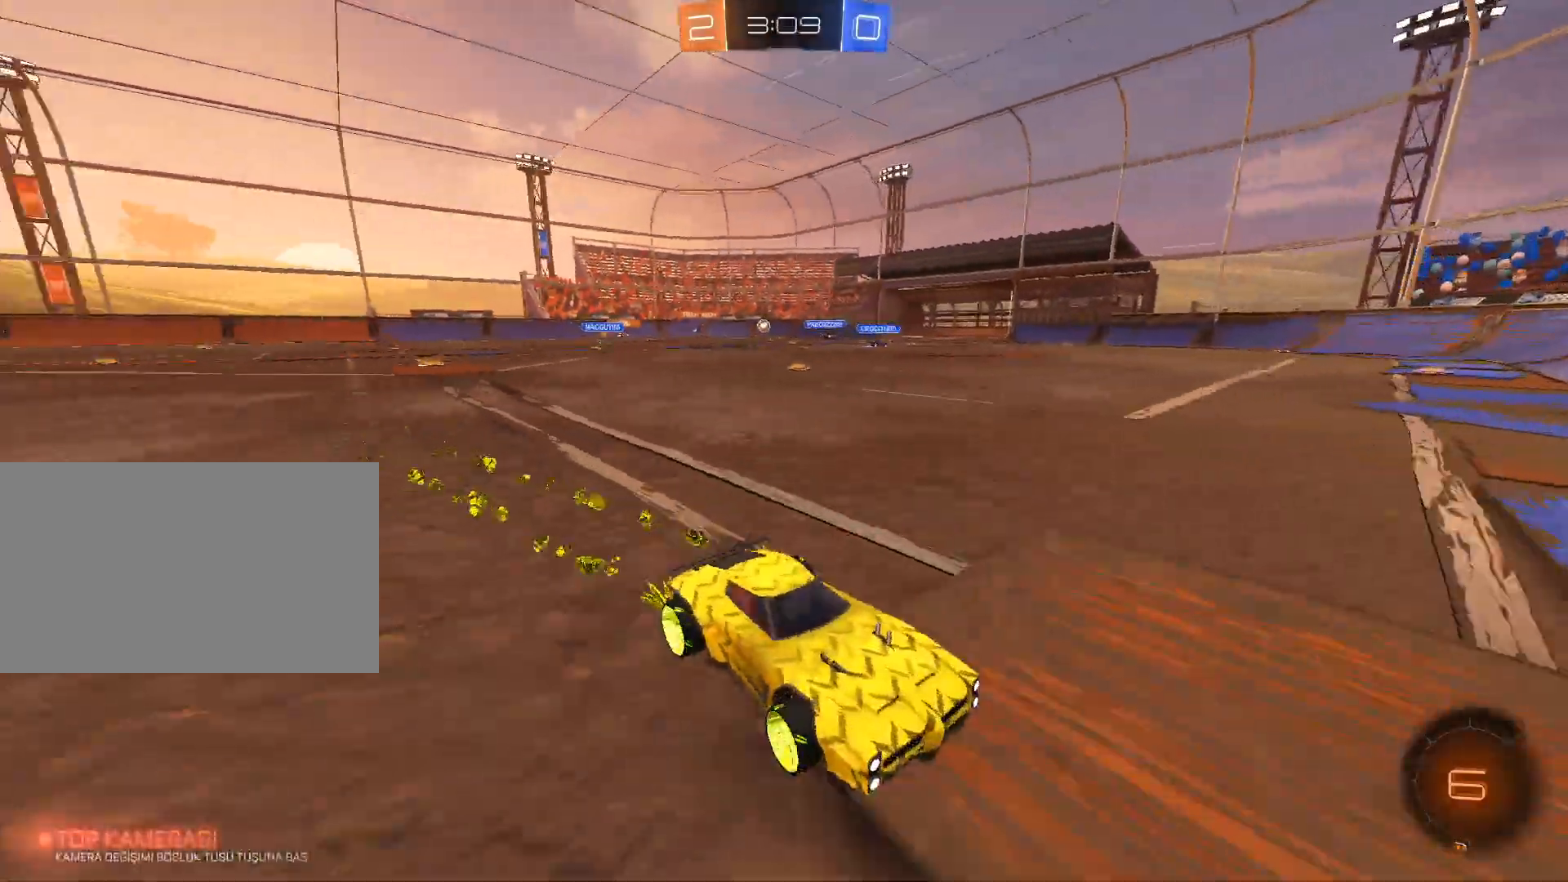
{"keys": ["d", "w"], "mouse": [], "mouse_move": "still", "events": []}
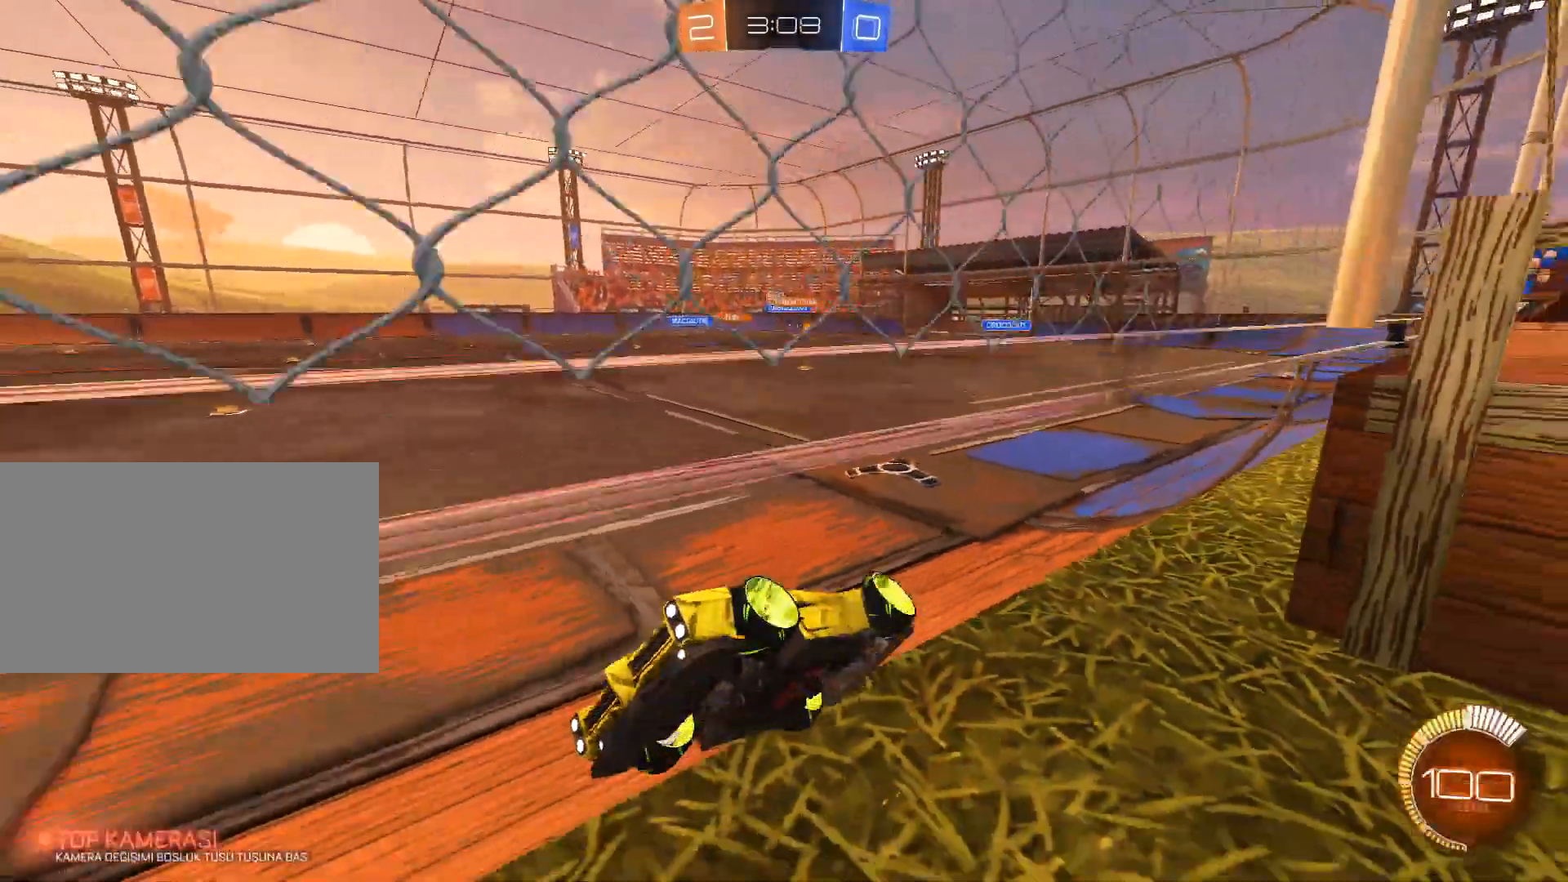
{"keys": ["d", "w"], "mouse": ["left"], "mouse_move": "still", "events": [[16, "mouse_left", "down"], [100, "mouse_left", "up"], [200, "mouse_left", "down"], [300, "mouse_left", "up"], [333, "mouse_left", "down"], [433, "mouse_left", "up"], [483, "mouse_left", "down"]]}
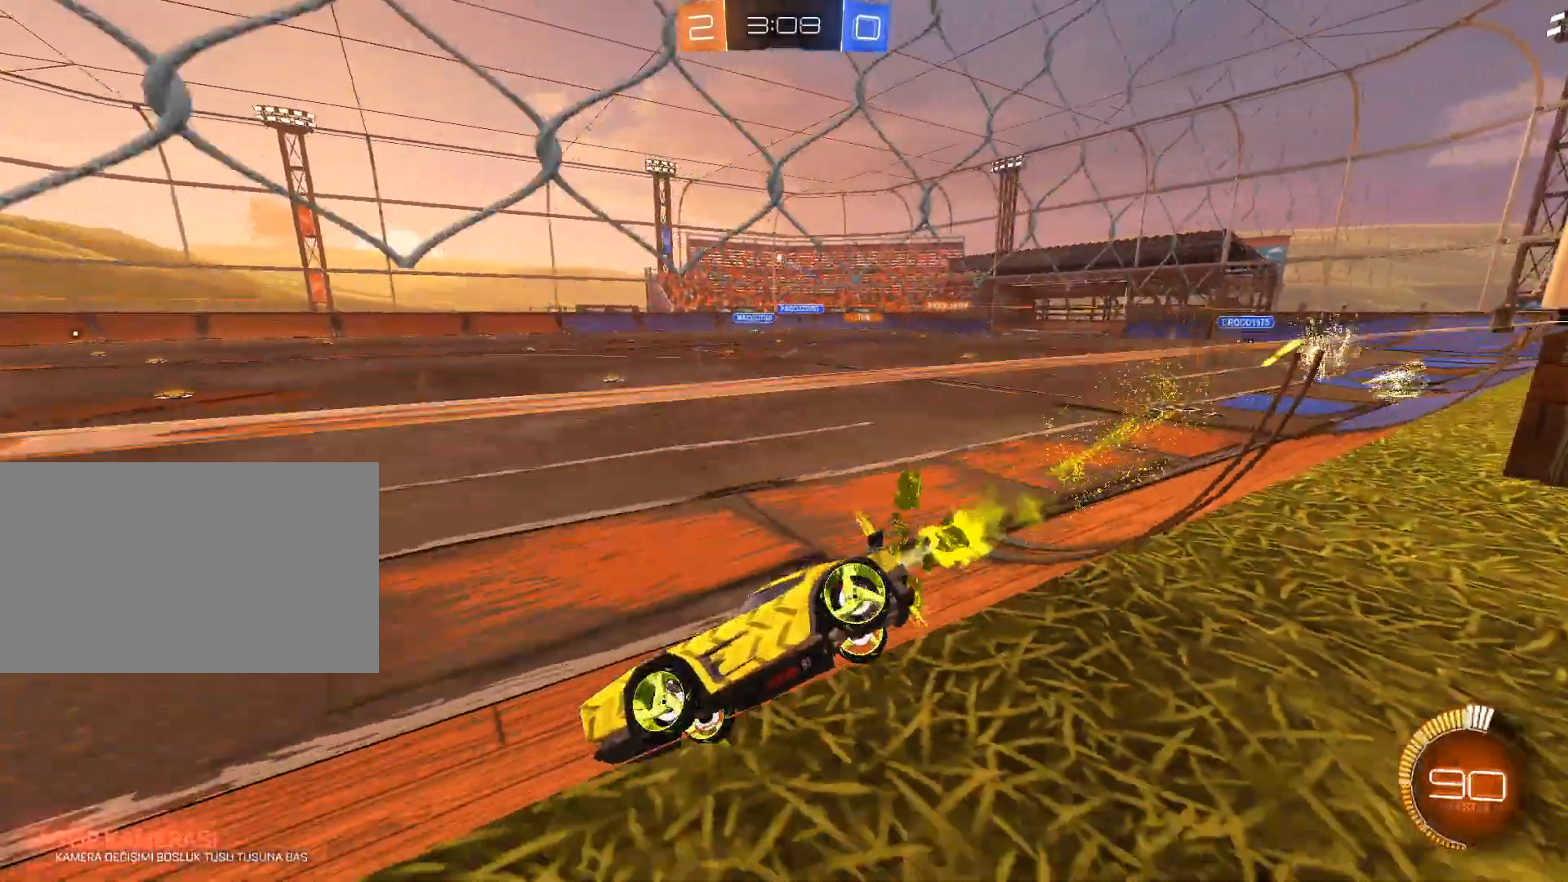
{"keys": ["w"], "mouse": [], "mouse_move": "still", "events": [[34, "d", "up"], [67, "mouse_left", "up"], [117, "mouse_left", "down"], [167, "mouse_left", "up"], [217, "d", "down"], [217, "mouse_left", "down"], [317, "d", "up"], [317, "mouse_left", "up"], [351, "mouse_left", "down"], [401, "mouse_left", "up"], [451, "mouse_left", "down"], [501, "mouse_left", "up"]]}
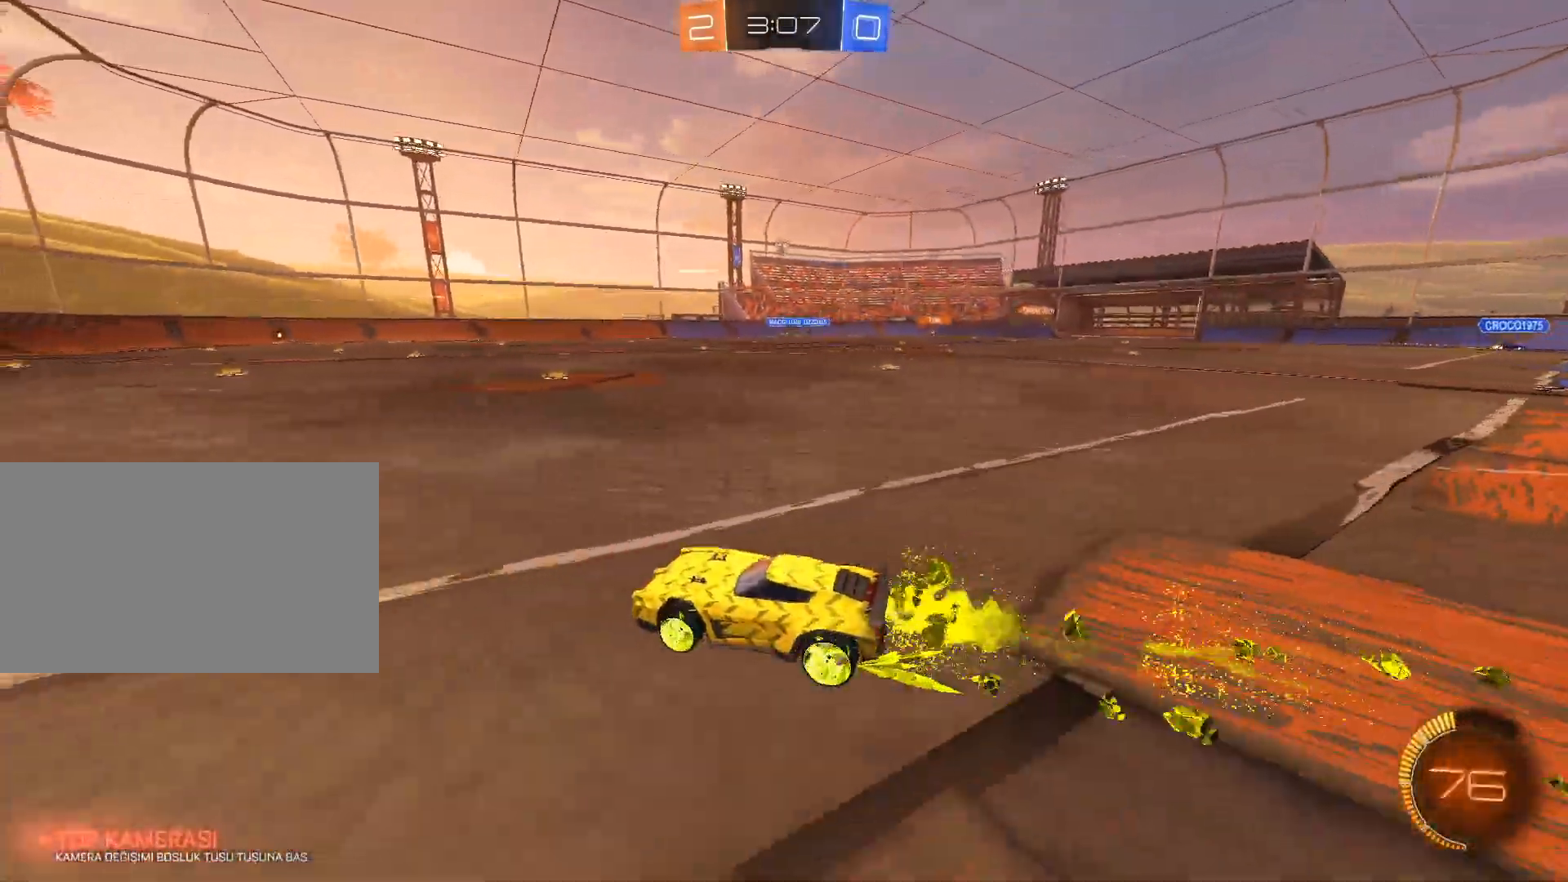
{"keys": ["w"], "mouse": [], "mouse_move": "still", "events": []}
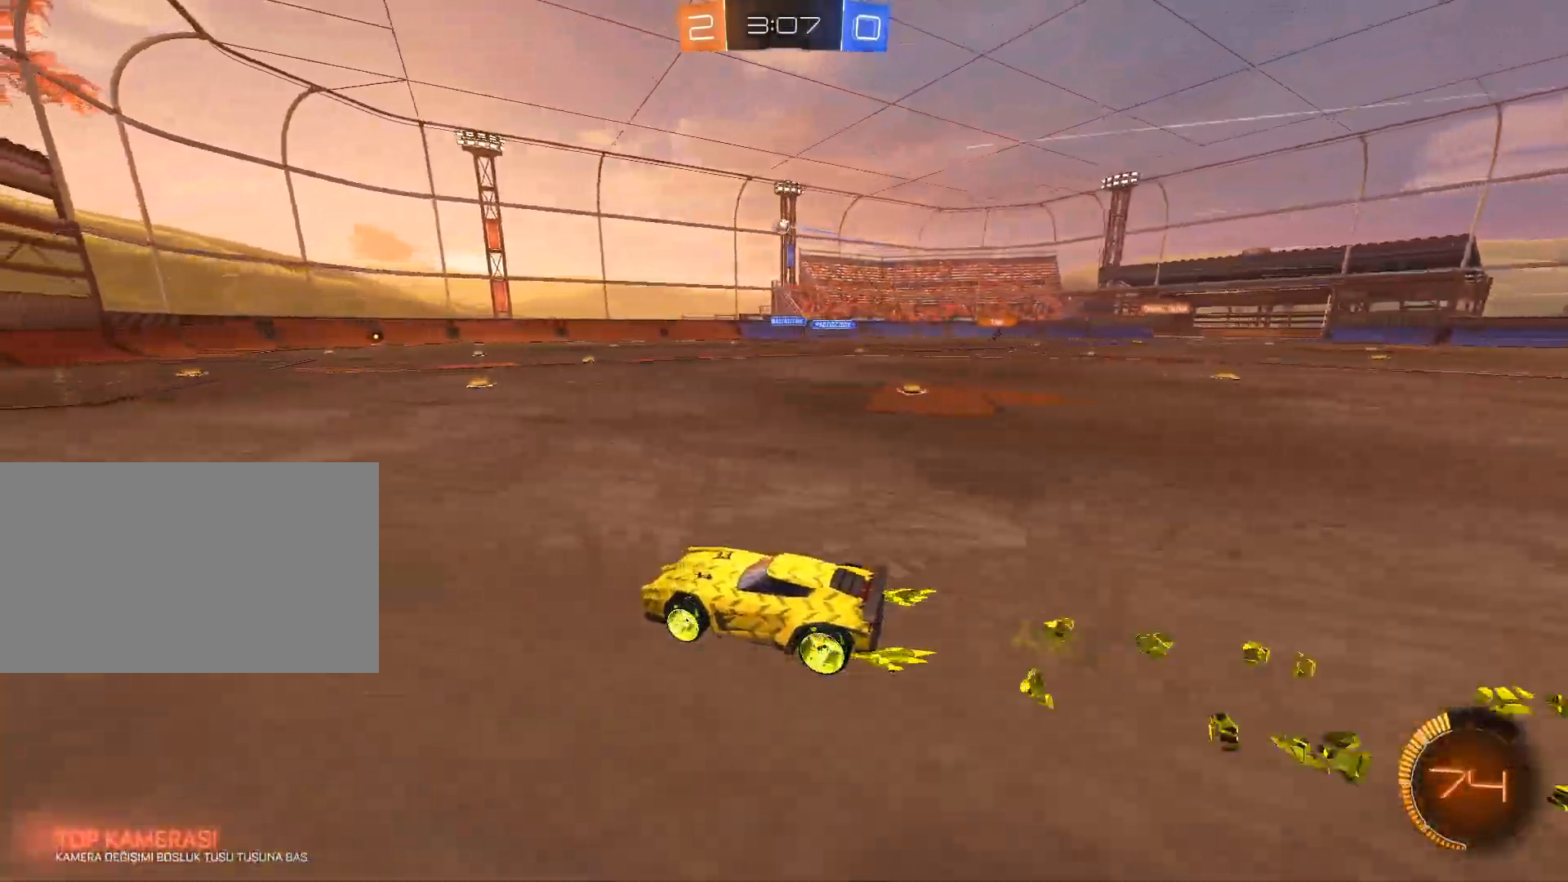
{"keys": ["d", "w"], "mouse": [], "mouse_move": "still", "events": [[334, "d", "down"]]}
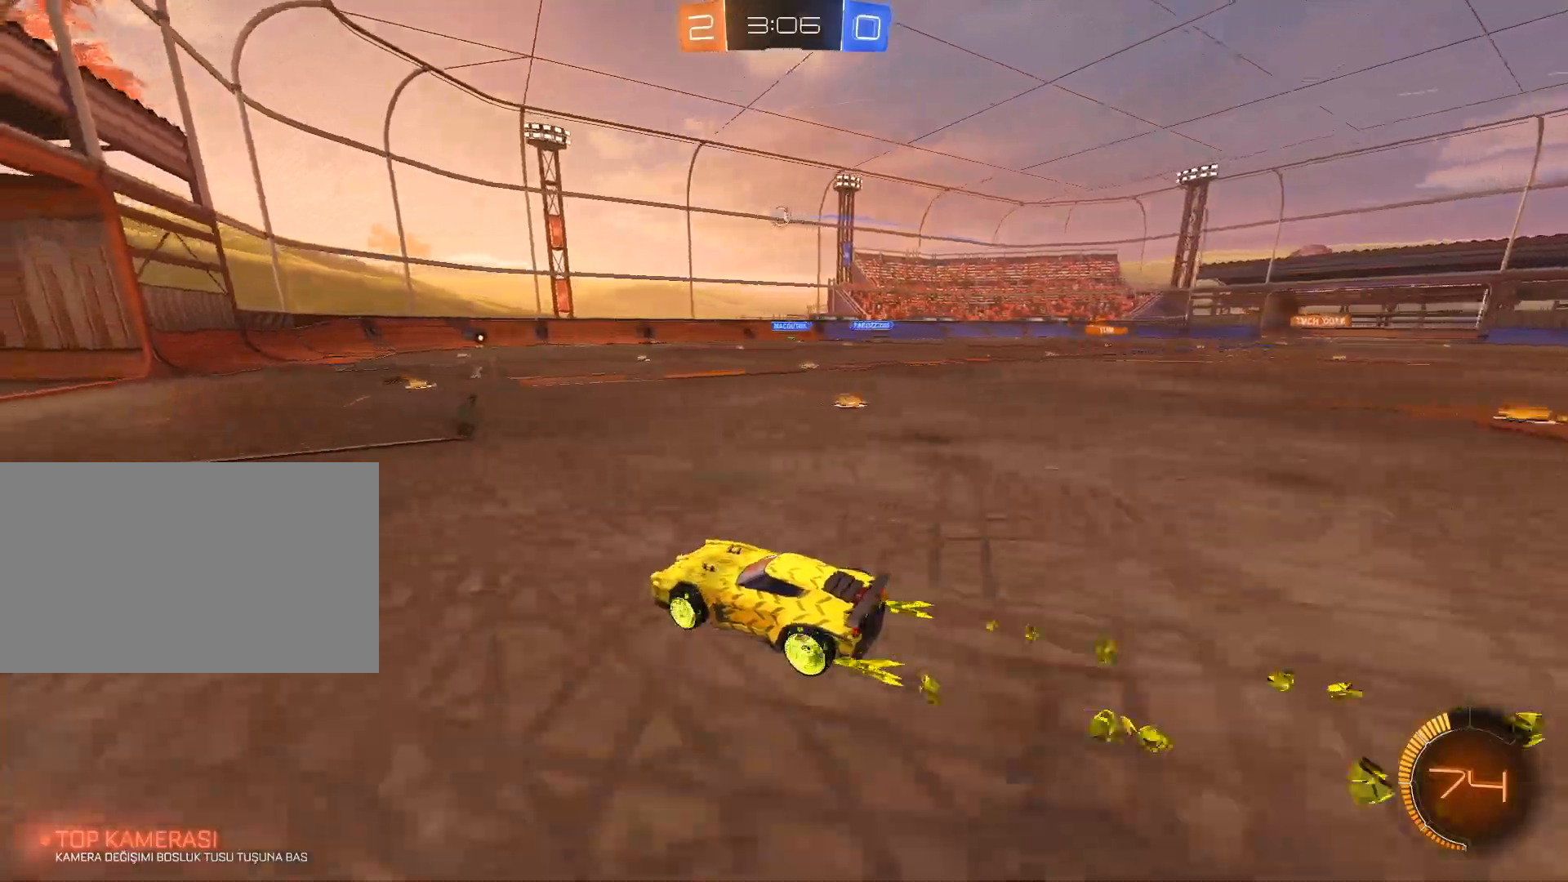
{"keys": ["w"], "mouse": [], "mouse_move": "still", "events": [[33, "d", "up"]]}
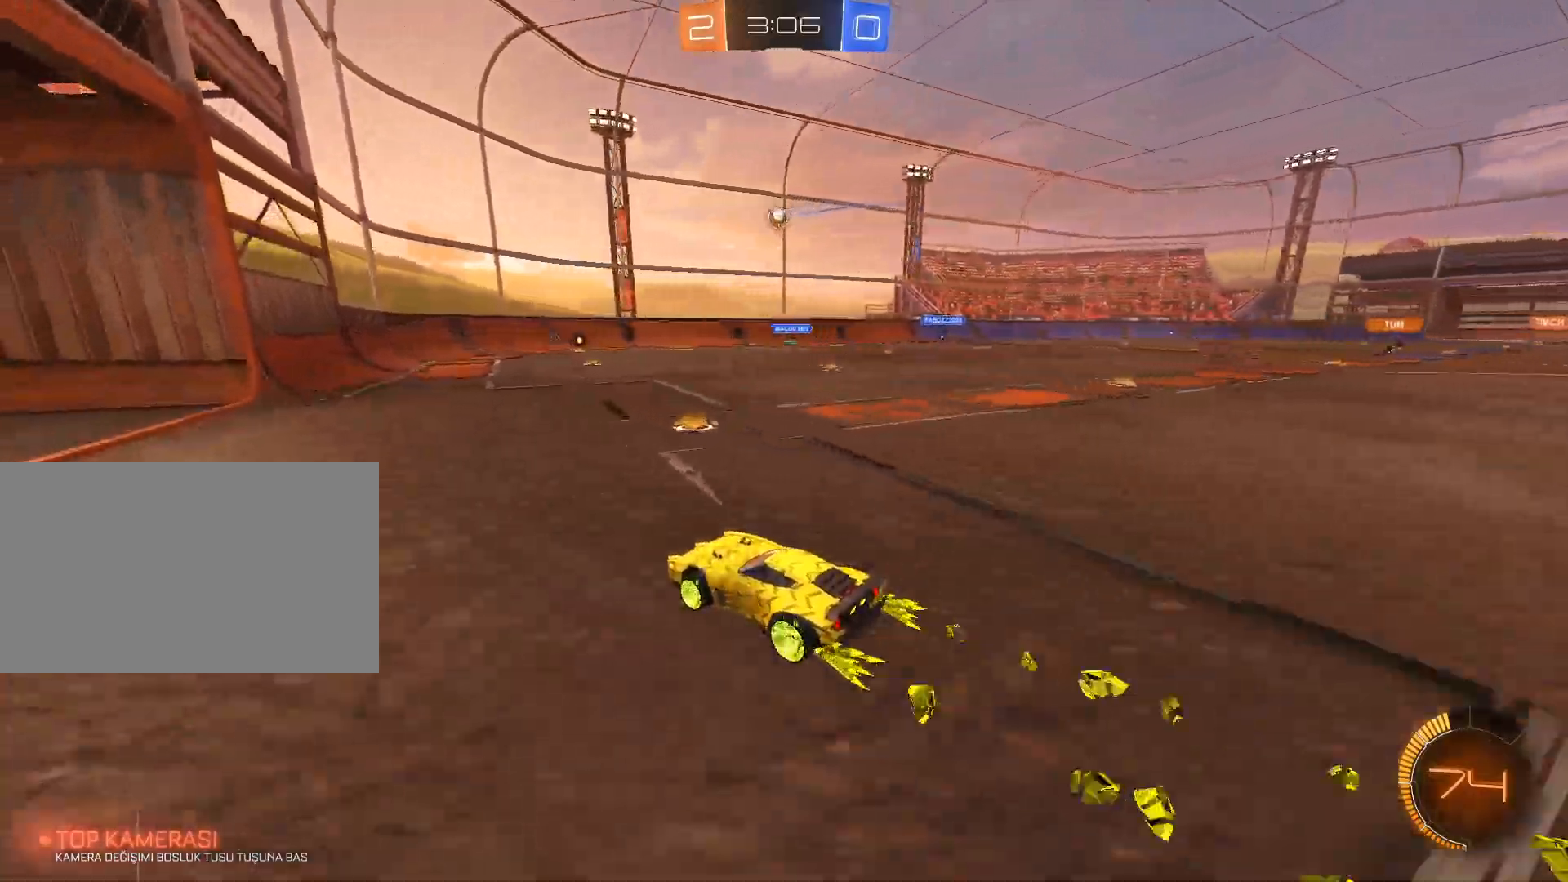
{"keys": ["s"], "mouse": [], "mouse_move": "still", "events": [[34, "w", "up"], [267, "s", "down"]]}
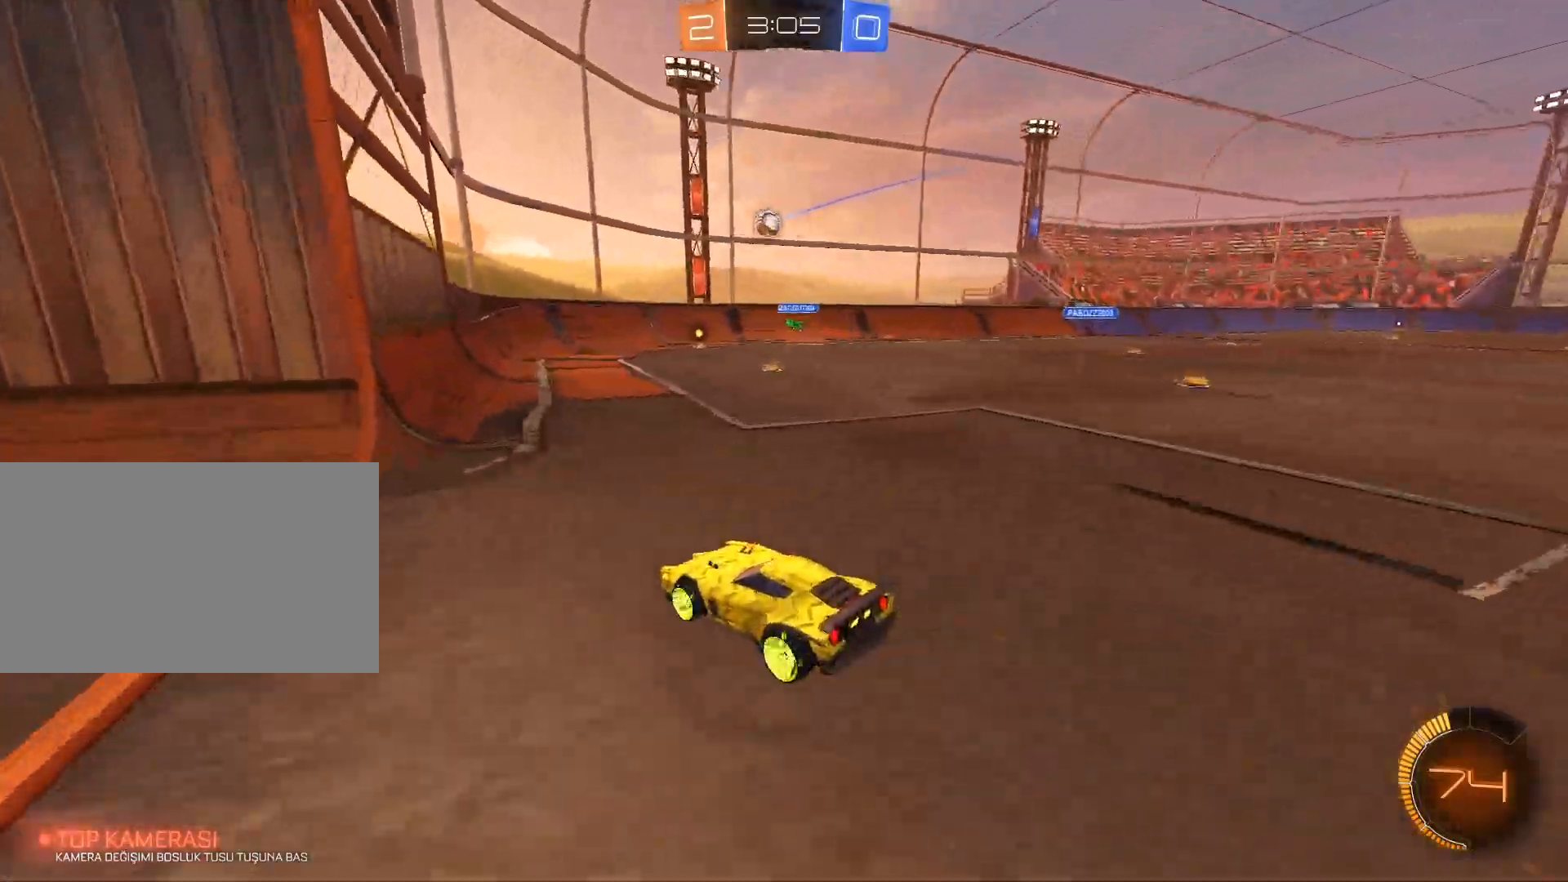
{"keys": [], "mouse": [], "mouse_move": "still", "events": [[100, "s", "up"], [250, "d", "down"], [250, "mouse_left", "down"], [250, "w", "down"], [333, "mouse_left", "up"], [433, "d", "up"], [433, "w", "up"]]}
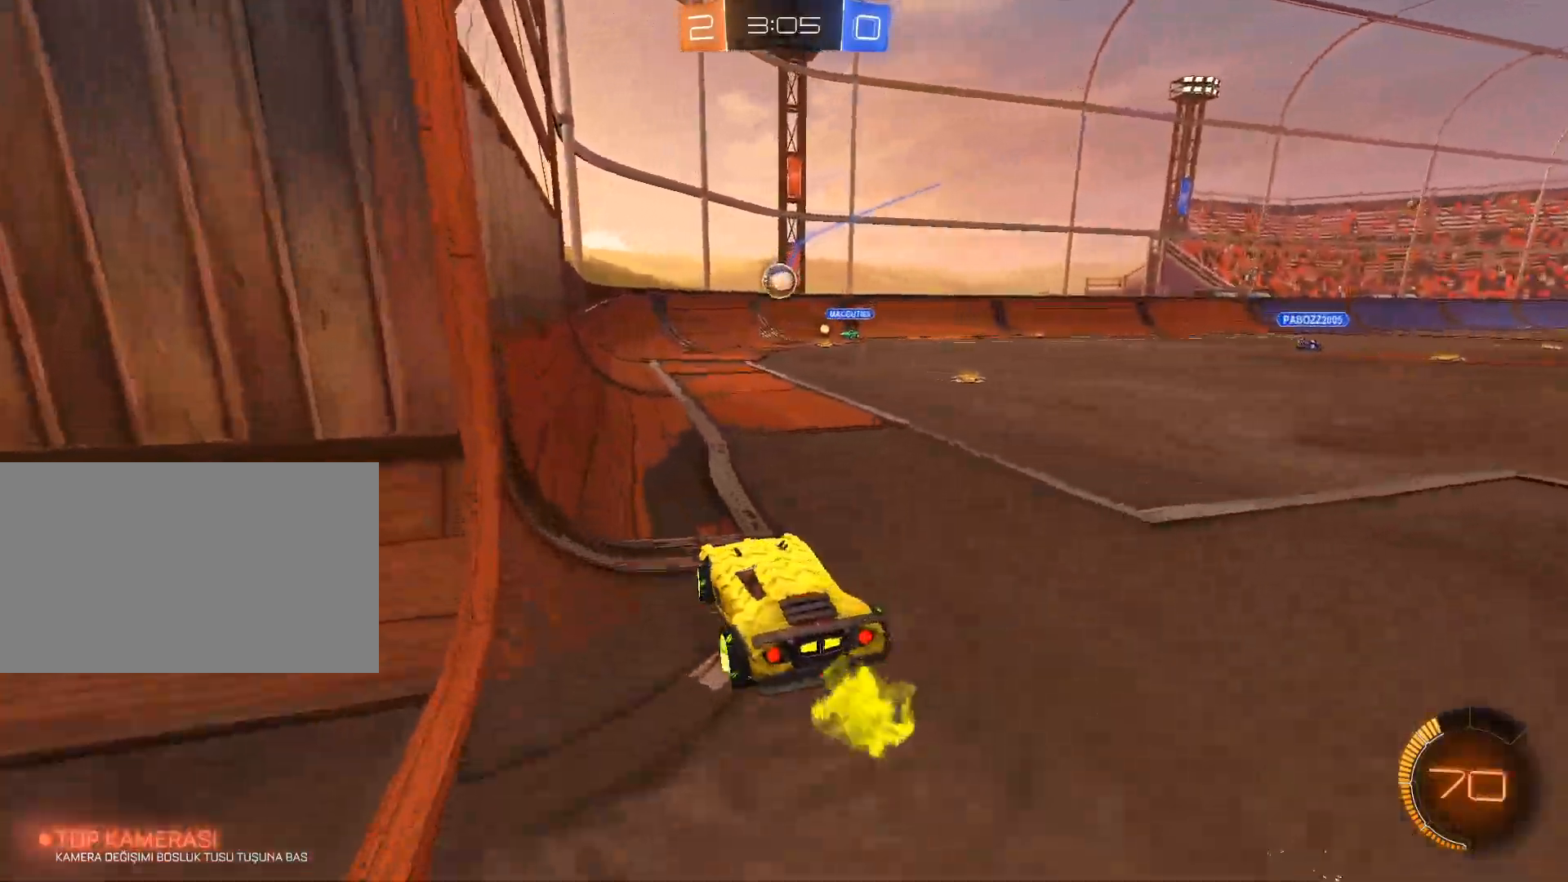
{"keys": ["w"], "mouse": ["left"], "mouse_move": "still", "events": [[117, "s", "down"], [167, "a", "down"], [267, "mouse_left", "down"], [267, "s", "up"], [351, "w", "down"], [501, "a", "up"]]}
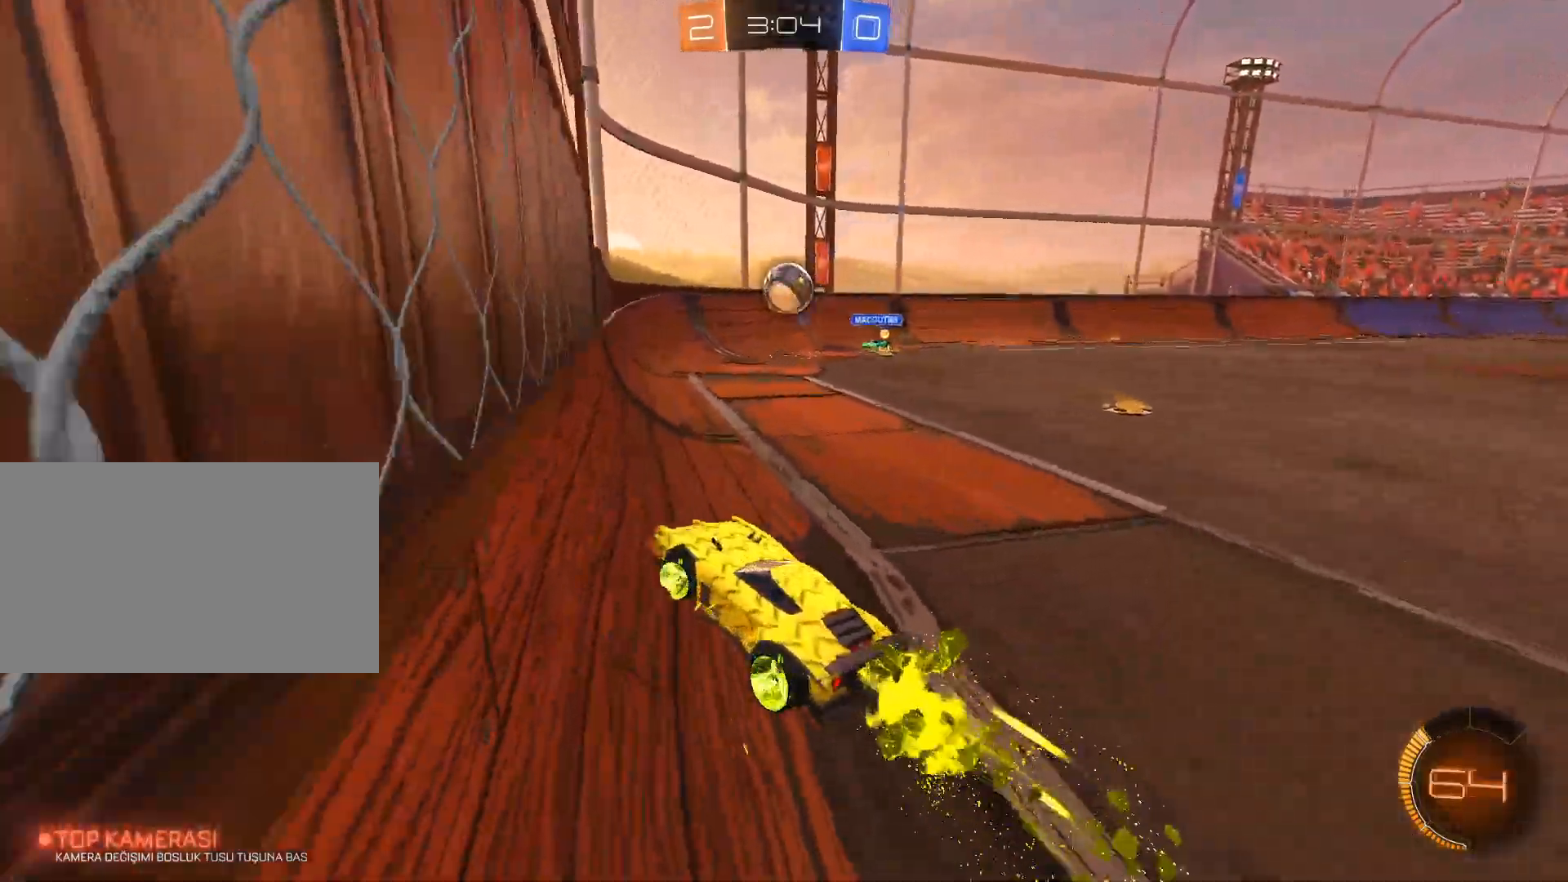
{"keys": [], "mouse": ["left", "right"], "mouse_move": "still", "events": [[133, "d", "down"], [267, "d", "up"], [417, "w", "up"], [467, "d", "down"], [467, "w", "down"], [500, "d", "up"], [500, "mouse_right", "down"], [500, "w", "up"]]}
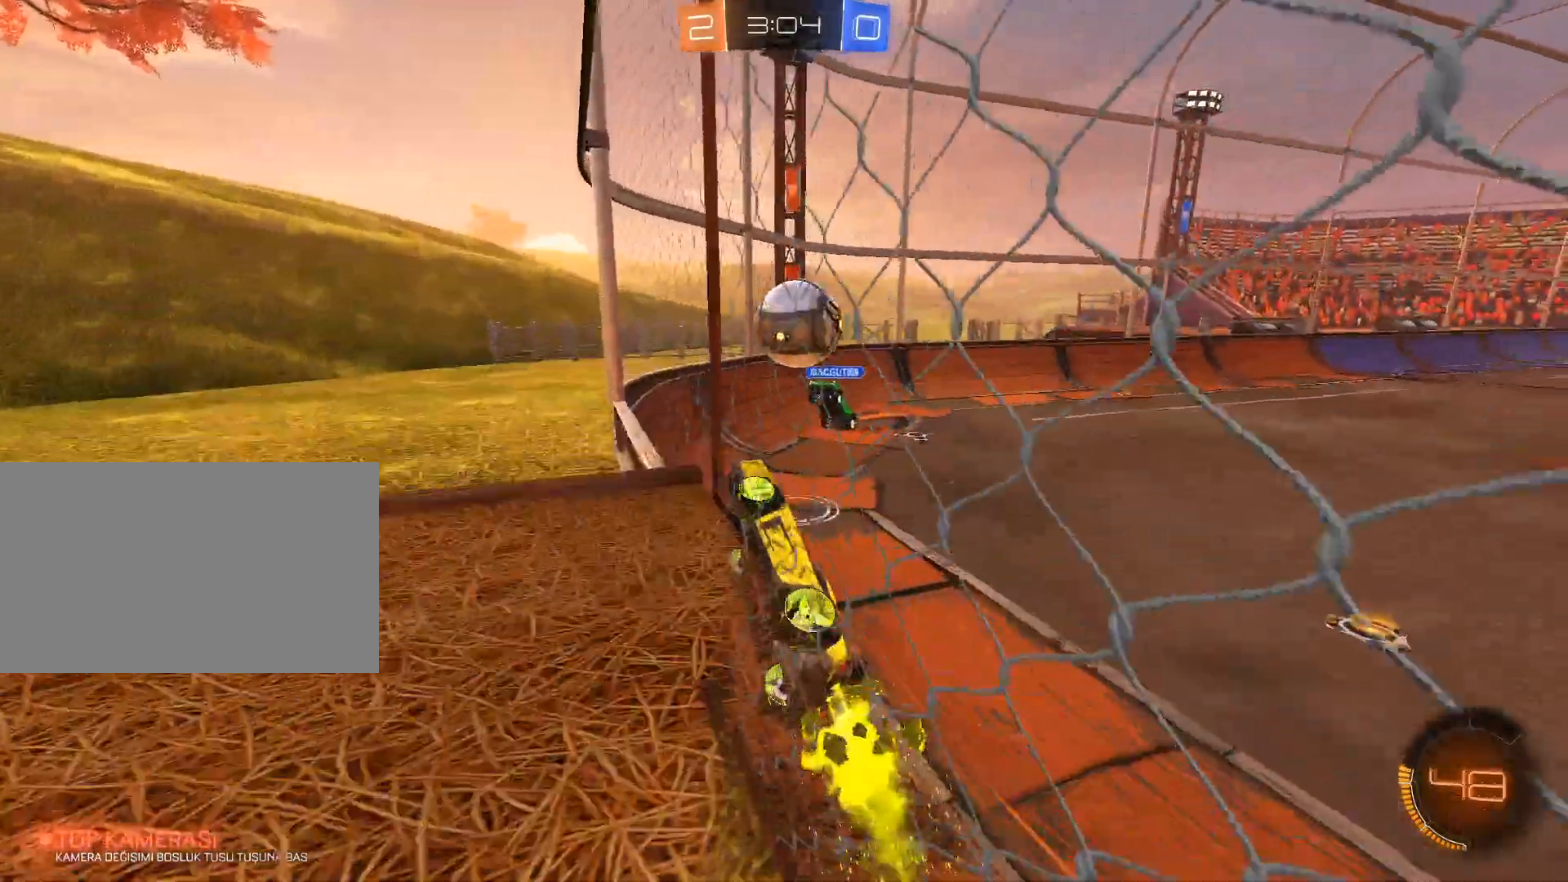
{"keys": [], "mouse": [], "mouse_move": "still", "events": [[50, "d", "down"], [100, "w", "down"], [150, "d", "up"], [150, "w", "up"], [200, "mouse_right", "up"], [234, "mouse_left", "up"]]}
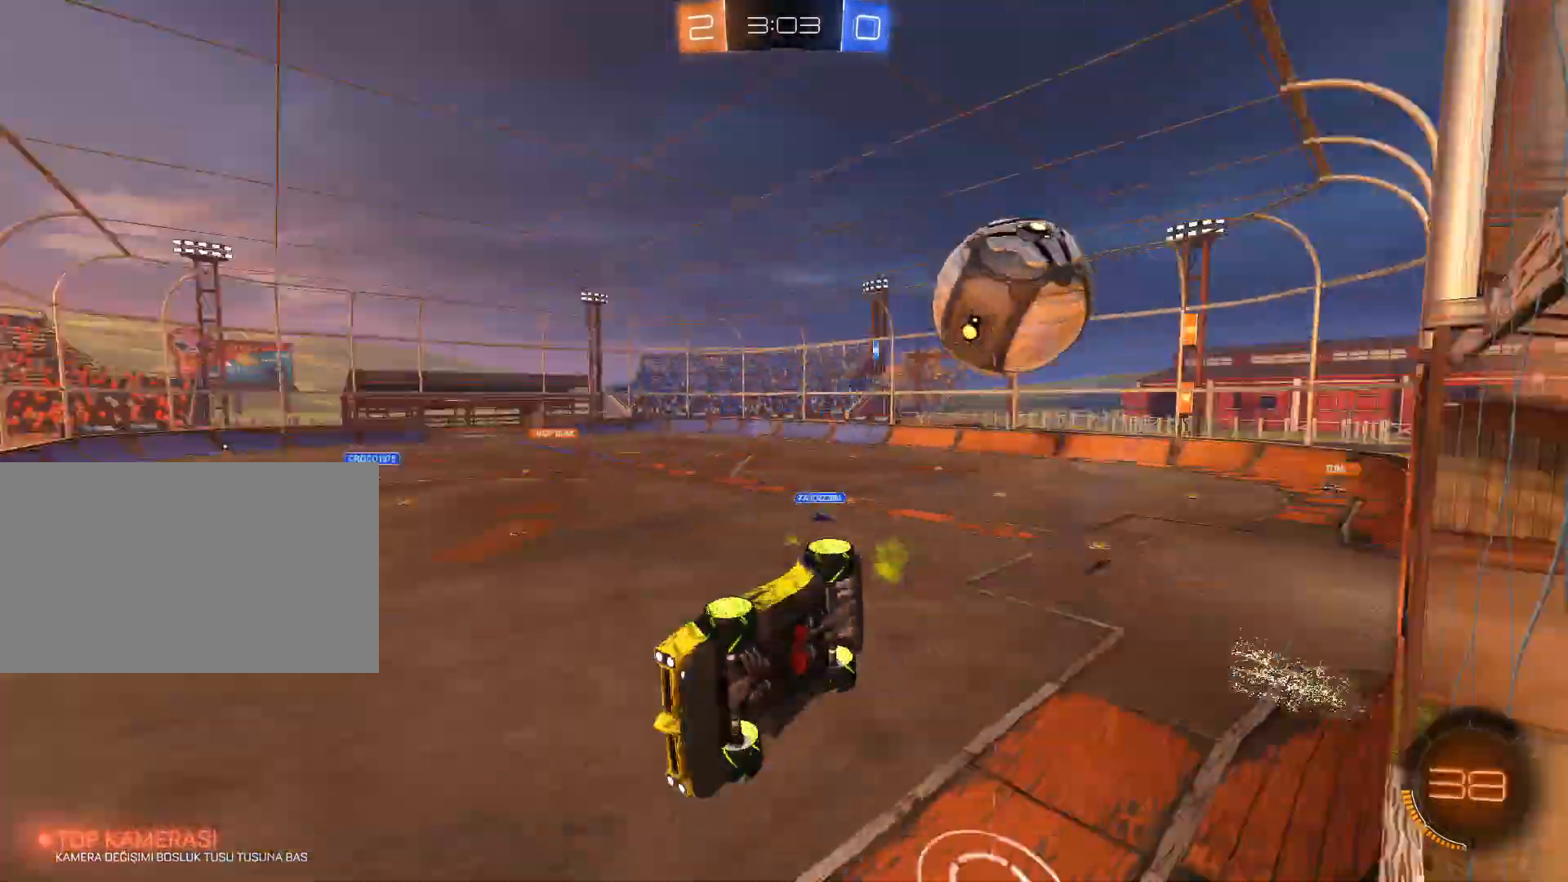
{"keys": [], "mouse": [], "mouse_move": "still", "events": [[16, "s", "down"], [166, "d", "down"], [300, "d", "up"], [350, "s", "up"]]}
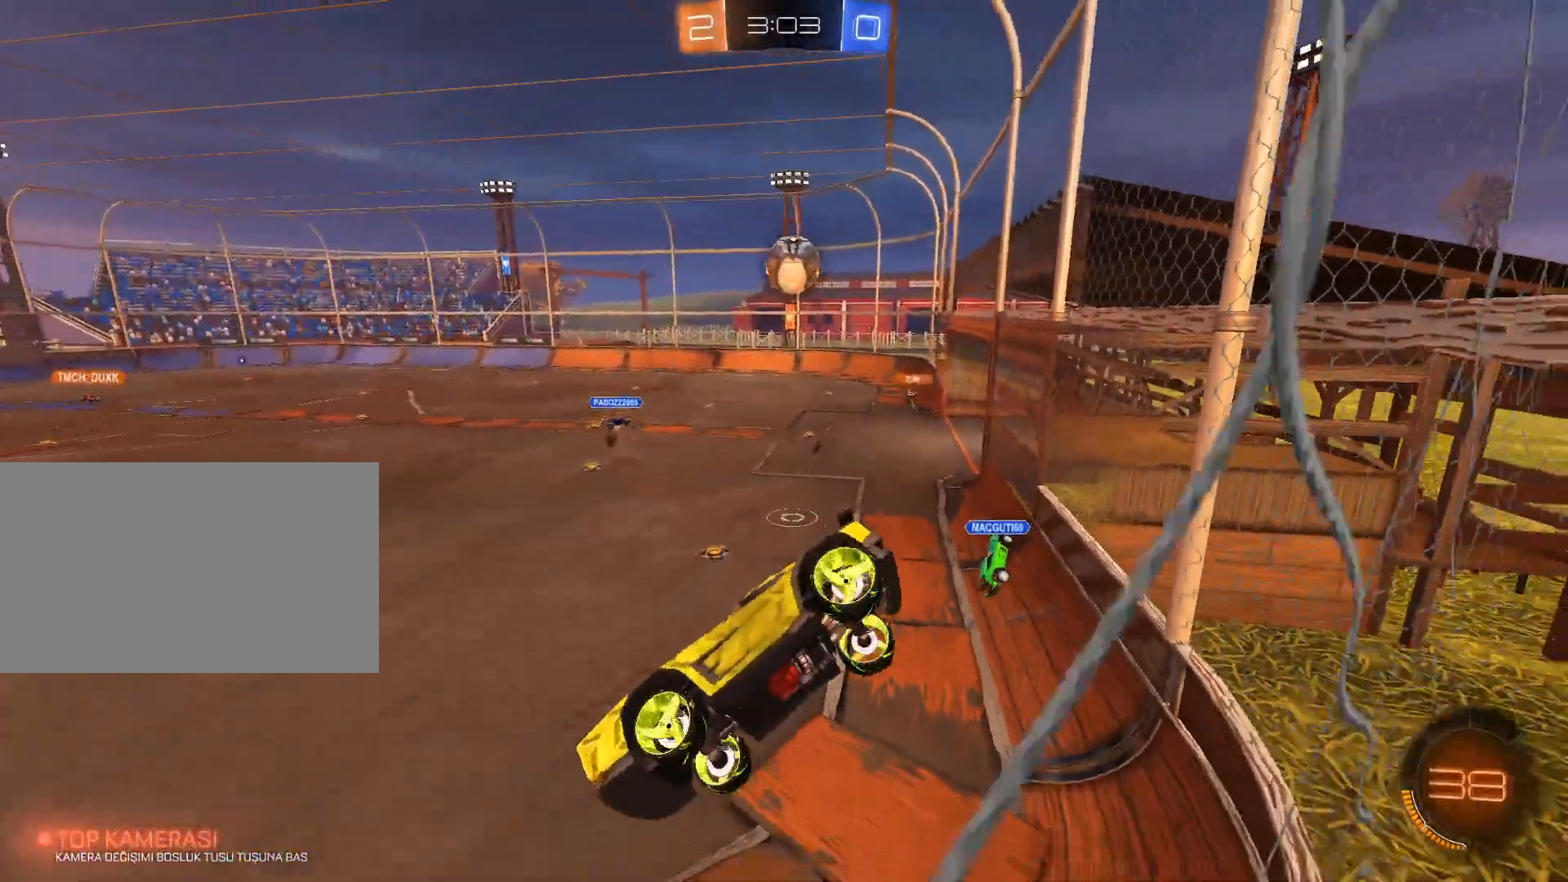
{"keys": ["d", "shift", "w"], "mouse": [], "mouse_move": "still", "events": [[234, "d", "down"], [234, "w", "down"], [467, "shift", "down"]]}
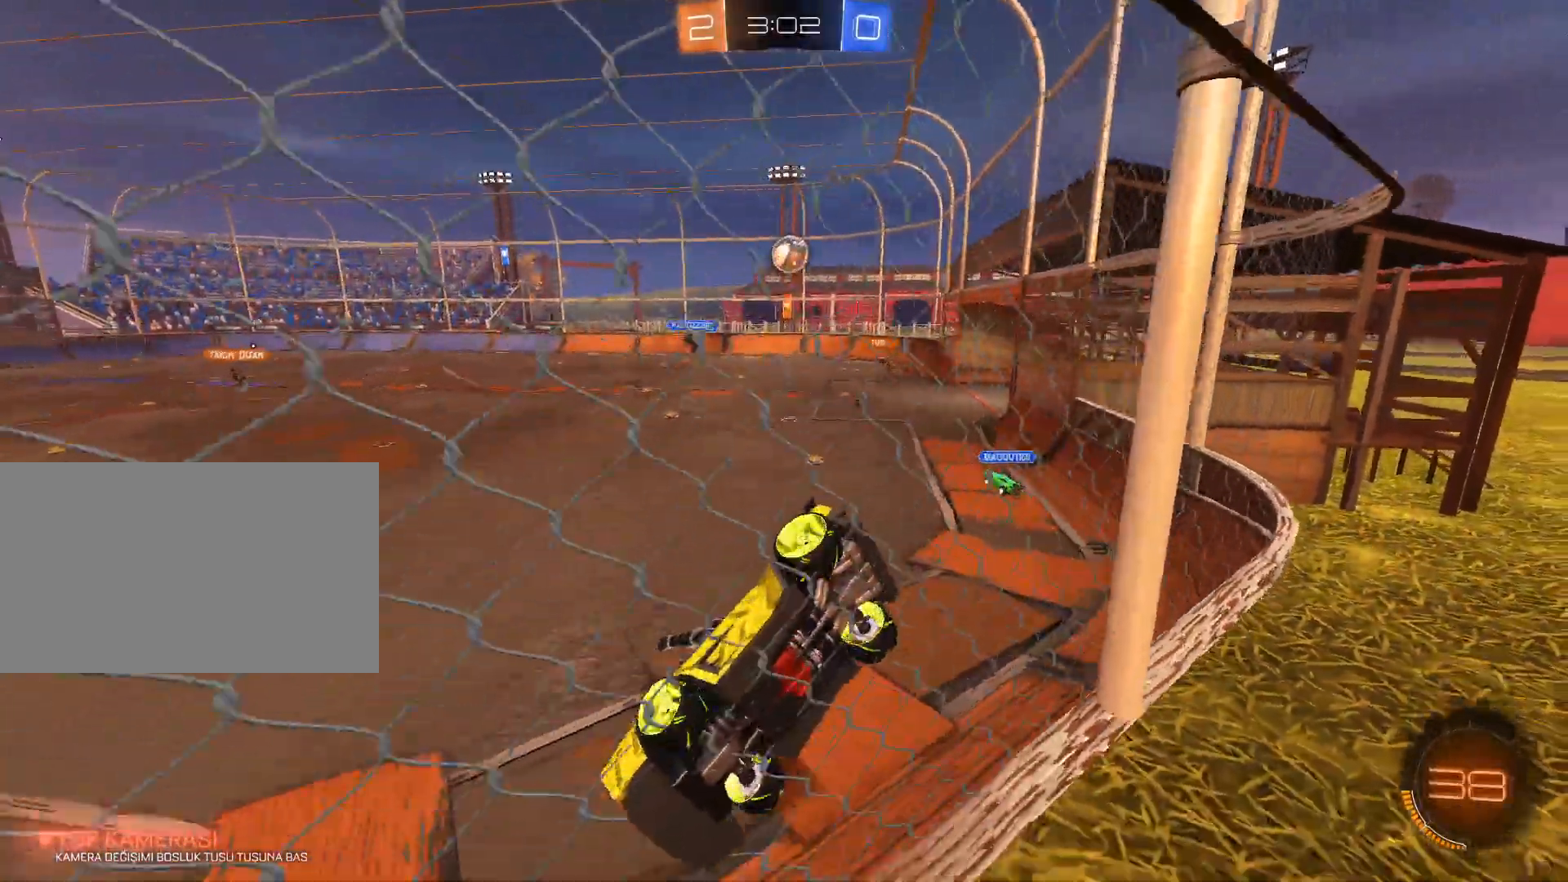
{"keys": ["d", "w"], "mouse": [], "mouse_move": "still", "events": [[50, "shift", "up"]]}
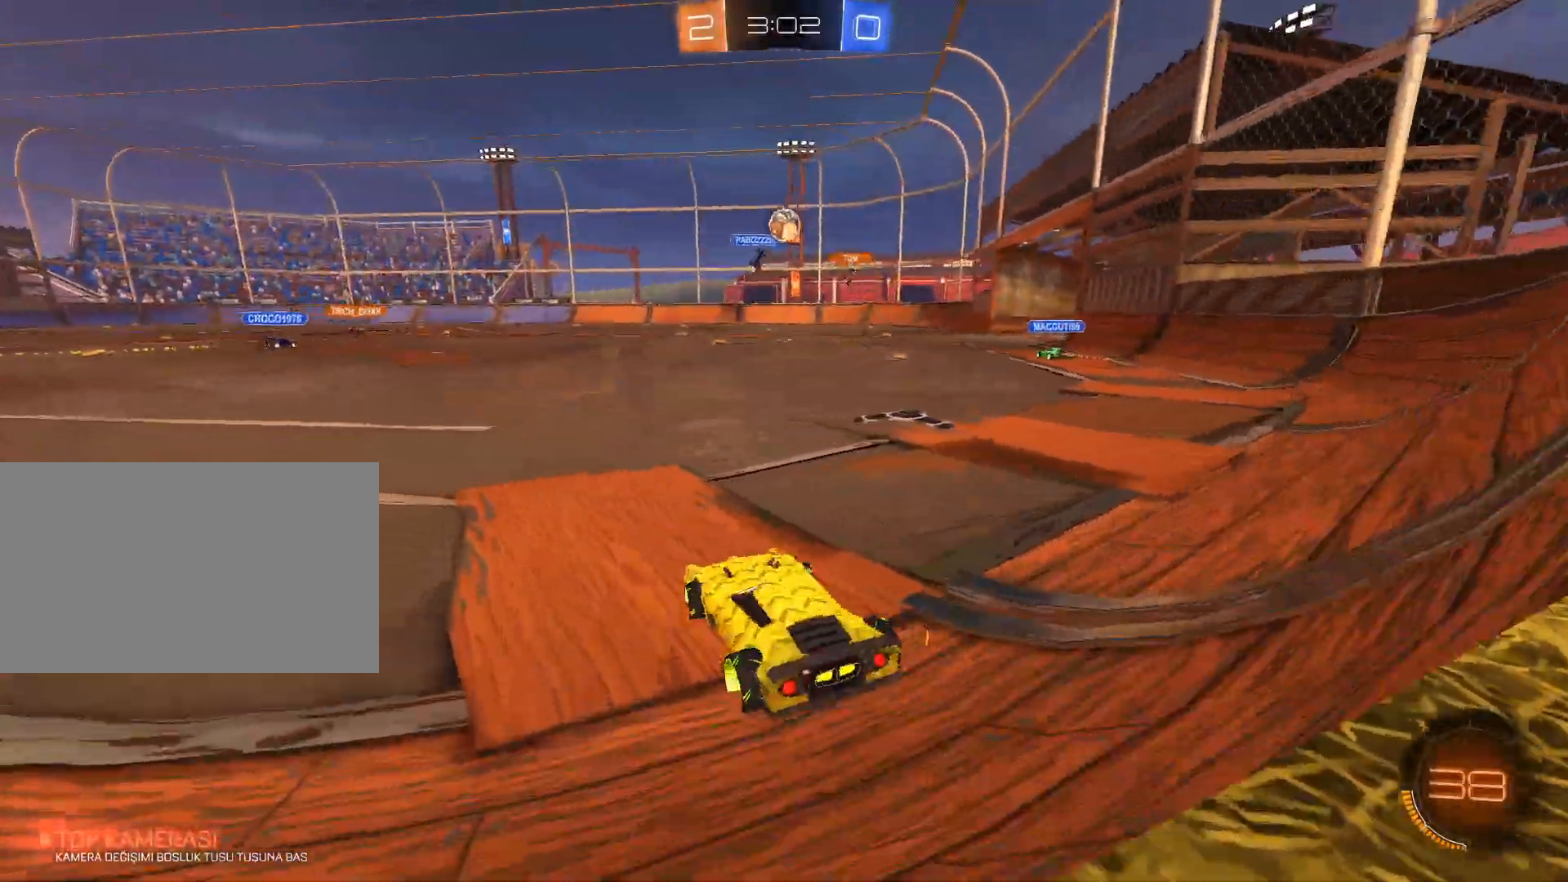
{"keys": ["w"], "mouse": ["left"], "mouse_move": "still", "events": [[267, "d", "up"], [418, "mouse_left", "down"]]}
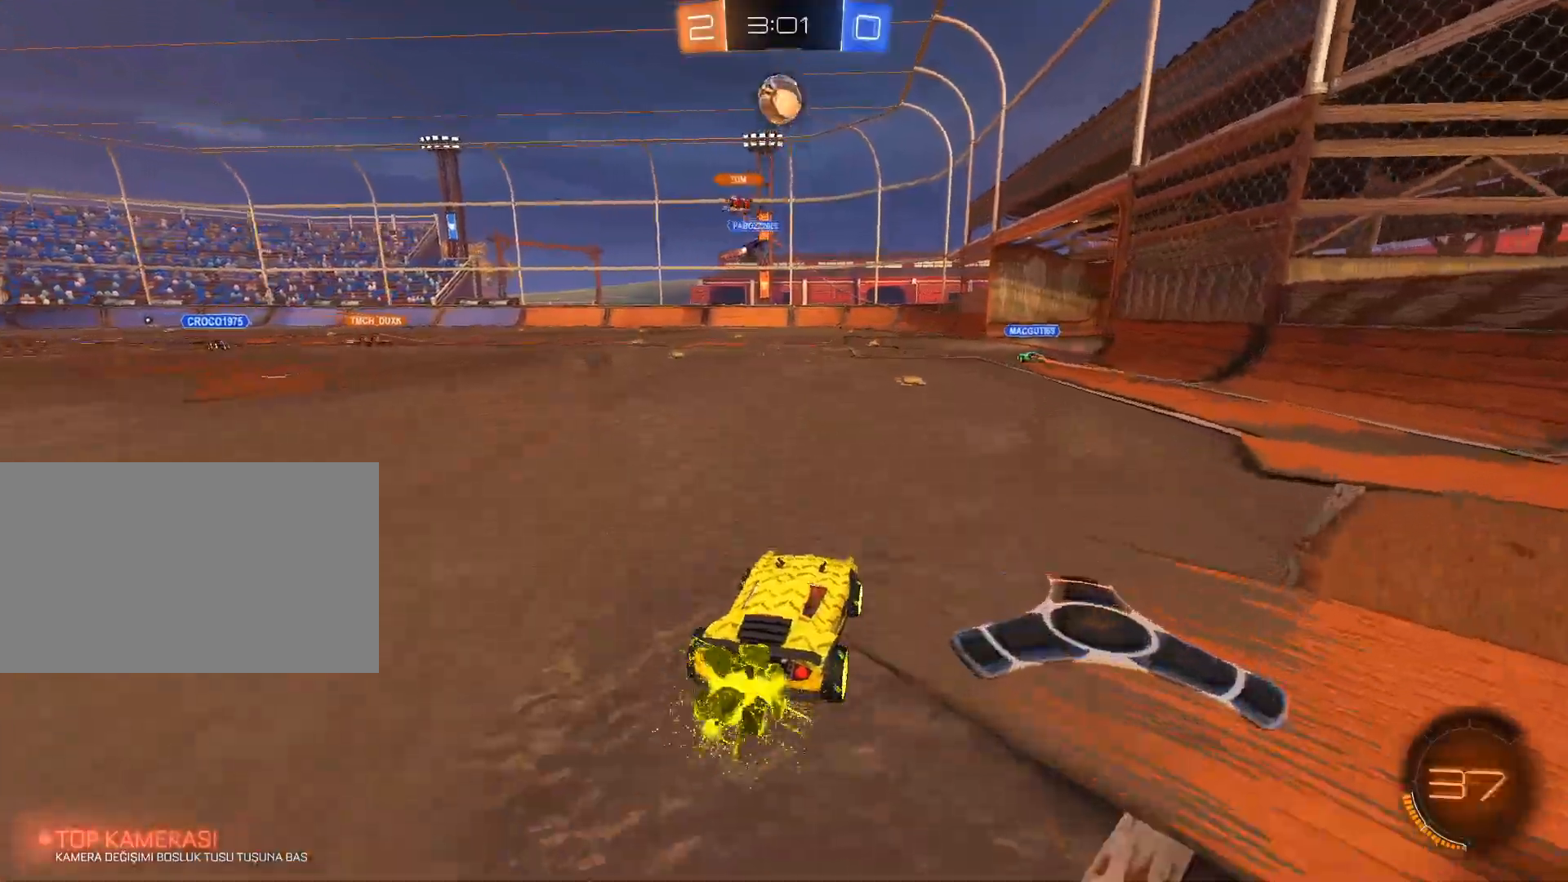
{"keys": ["a", "w"], "mouse": [], "mouse_move": "still", "events": [[100, "mouse_left", "up"], [150, "d", "down"], [234, "d", "up"], [334, "a", "down"], [384, "a", "up"], [484, "a", "down"]]}
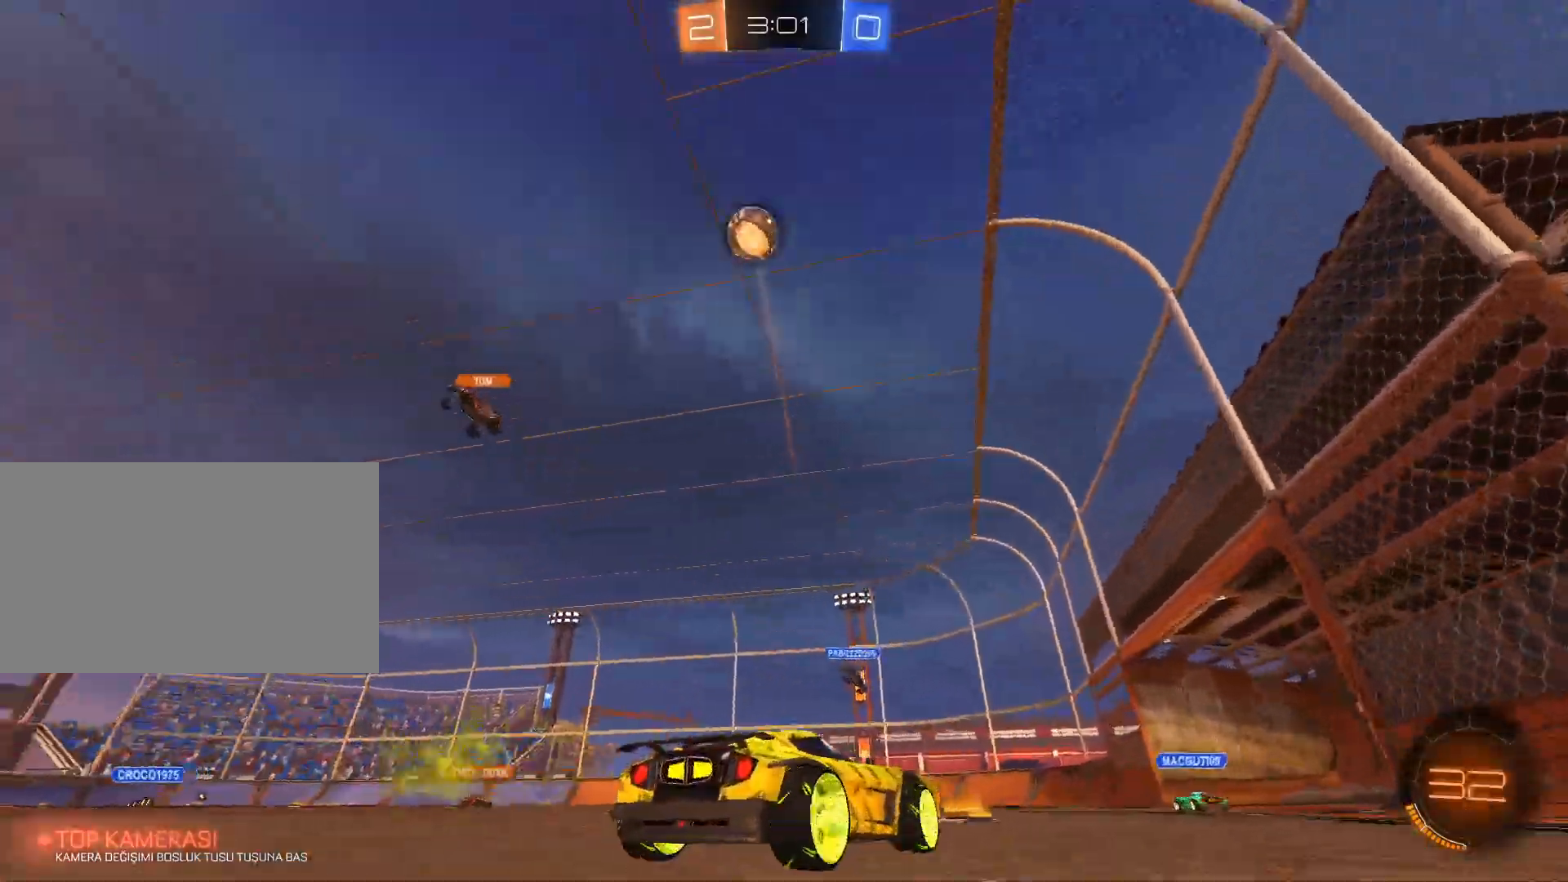
{"keys": ["a", "w"], "mouse": [], "mouse_move": "still", "events": [[17, "shift", "down"], [167, "space", "down"], [251, "space", "up"], [301, "shift", "up"]]}